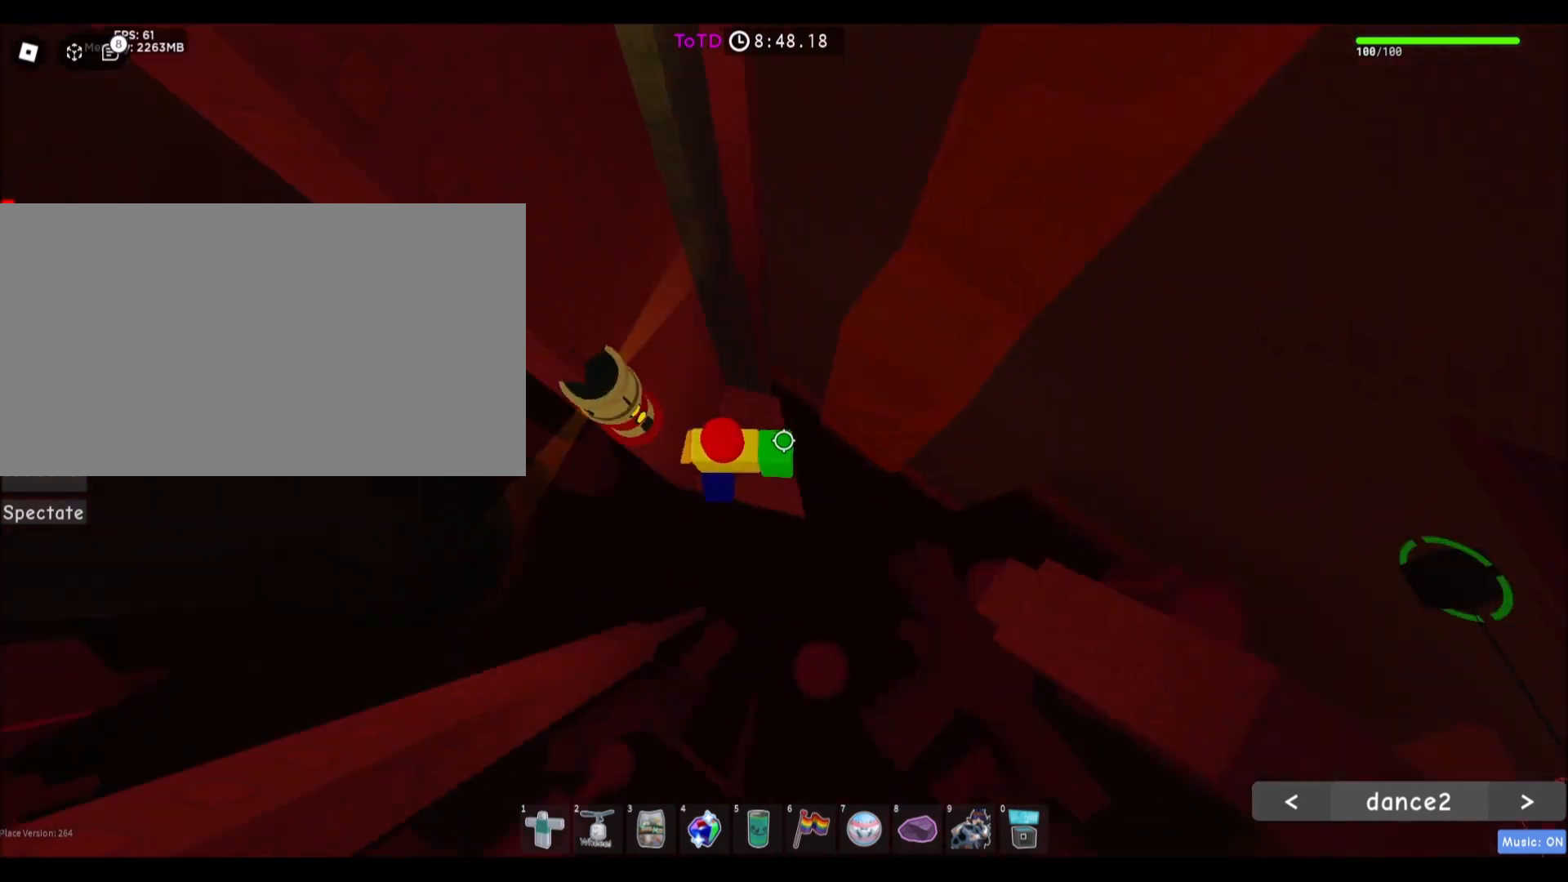
Gameplay with keyboard and mouse; each line is a JSON object with the keys and mouse buttons held at the frame after it. "events" lists presses ("down") and releases ("up") of "a", "ctrl", "d", "e", "f", "q", "r", "s", "shift", "space", "tab", "w", "mouse_left", "mouse_wheel", "mouse_right" and "mouse_mb4" between this image and that frame as [ms after this image, input, new state], when the widget could be followed in between. "mouse_left", "mouse_wheel", "mouse_right", "mouse_mb4" = the "left", "wheel", "right", "mb4" buttons of the "mouse" list. No other keys are recorded. Fast repeated clicks can show as one long hold. "wheel" means that the mouse wheel is clicked or scrolled. Mouse movement is not recorded. Not read: mouse_mb5.
{"keys": ["d"], "mouse": [], "events": [[100, "d", "down"], [234, "space", "down"], [434, "space", "up"]]}
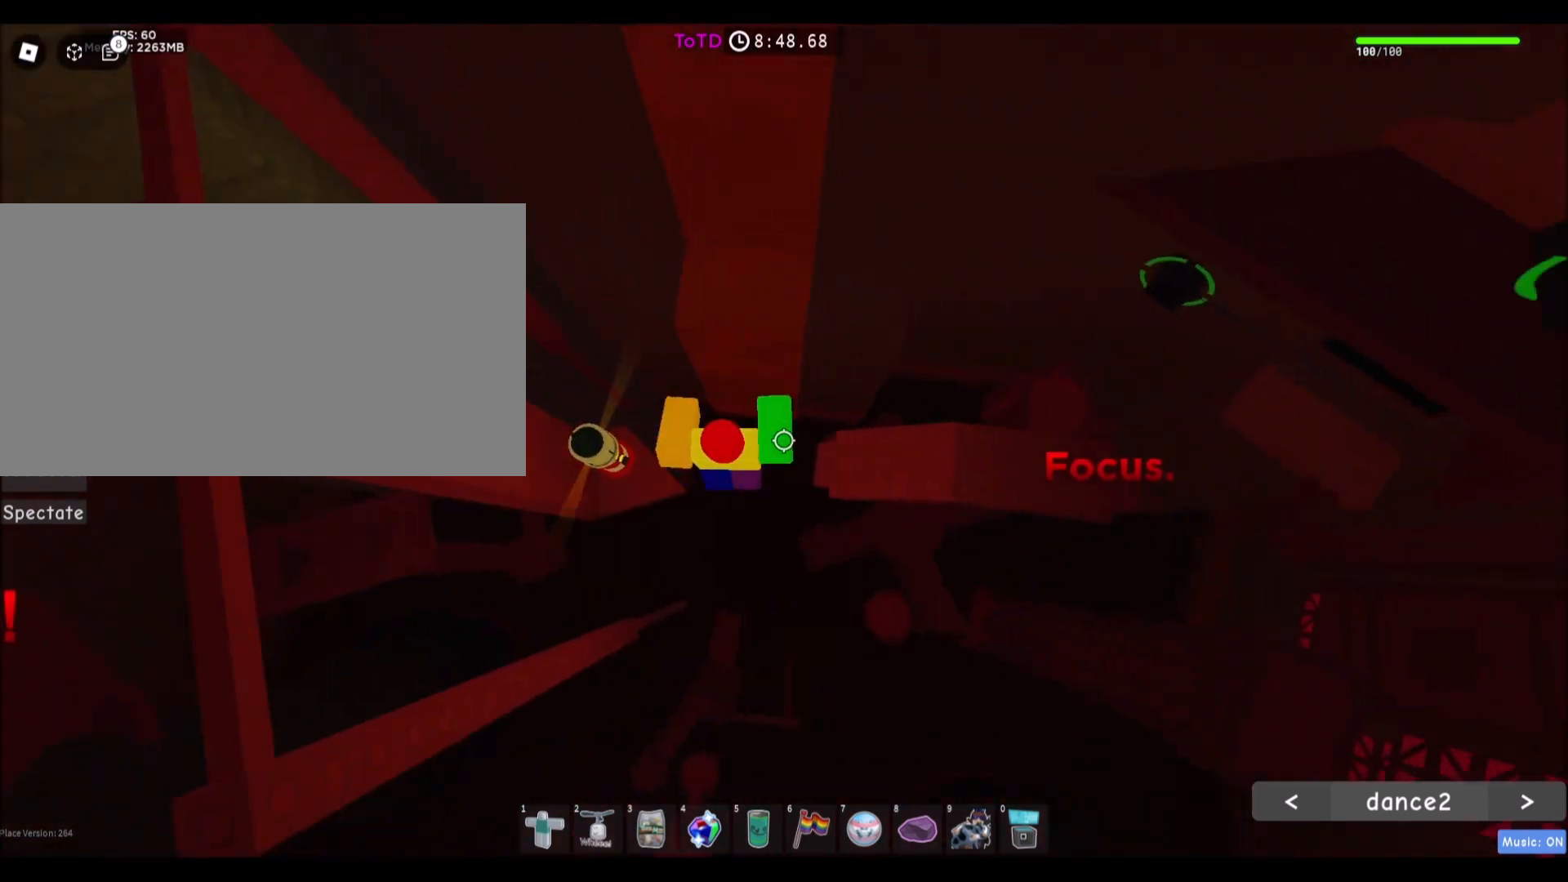
{"keys": ["d"], "mouse": [], "events": [[133, "w", "down"], [233, "w", "up"]]}
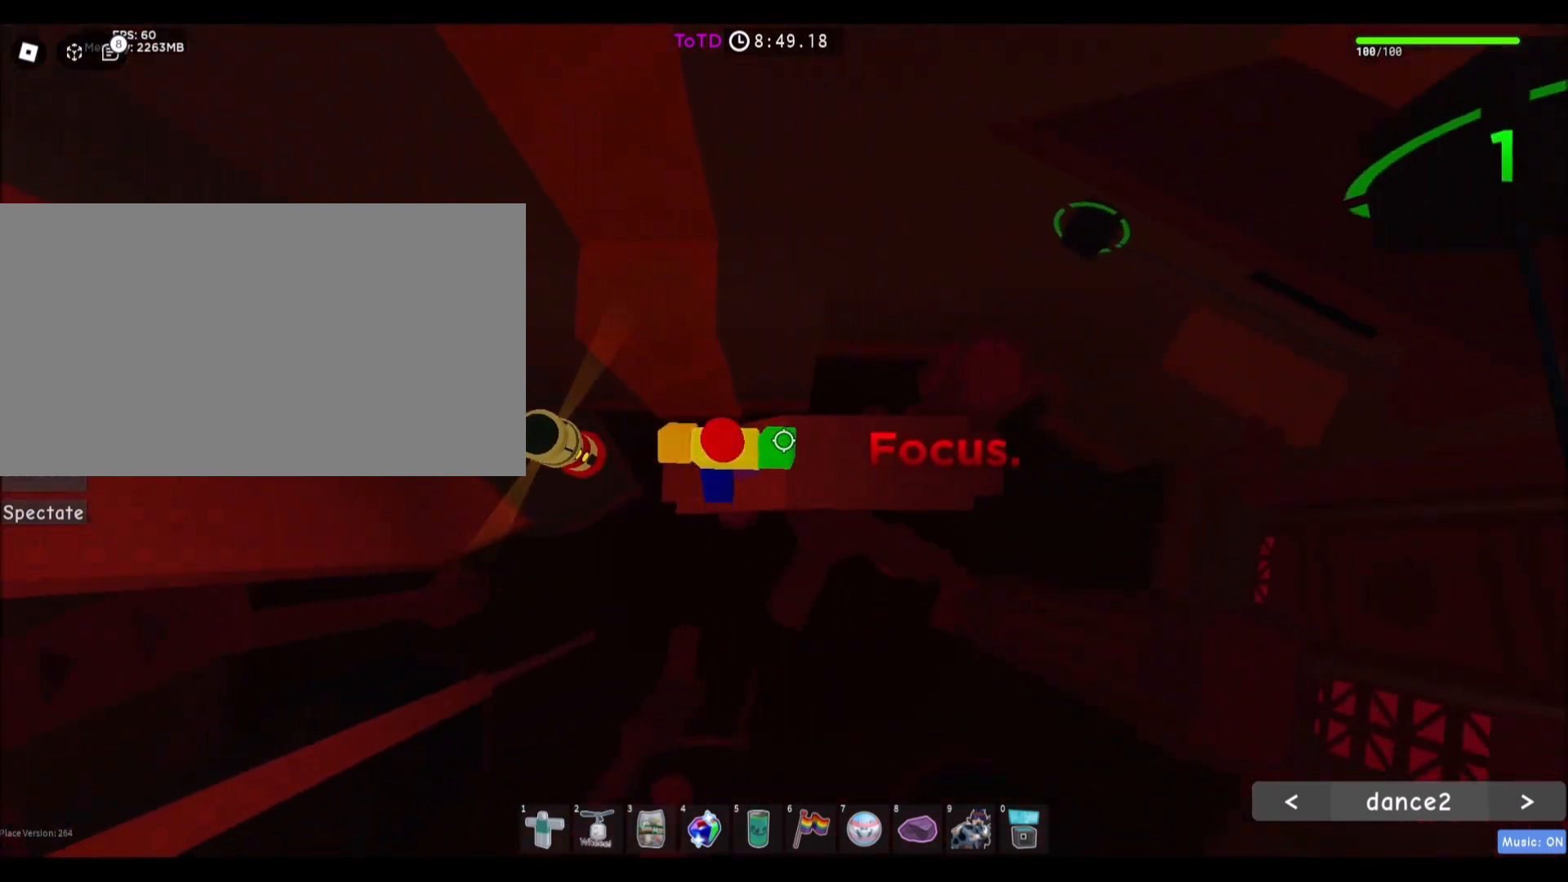
{"keys": [], "mouse": [], "events": [[234, "mouse_wheel", "down"], [434, "d", "up"], [434, "mouse_wheel", "up"]]}
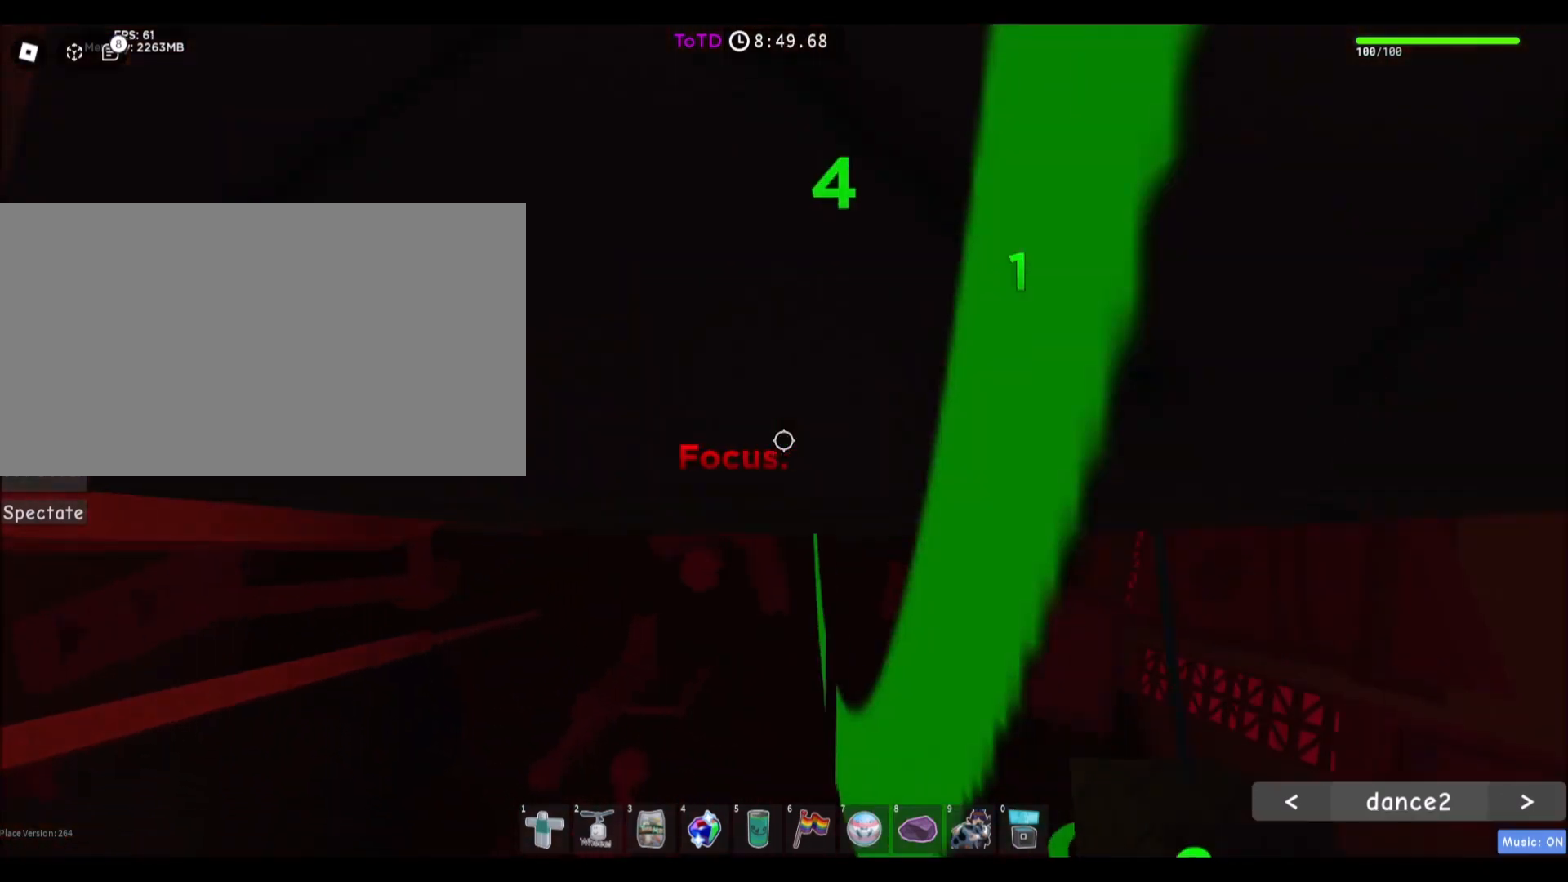
{"keys": [], "mouse": [], "events": [[200, "d", "down"], [267, "d", "up"]]}
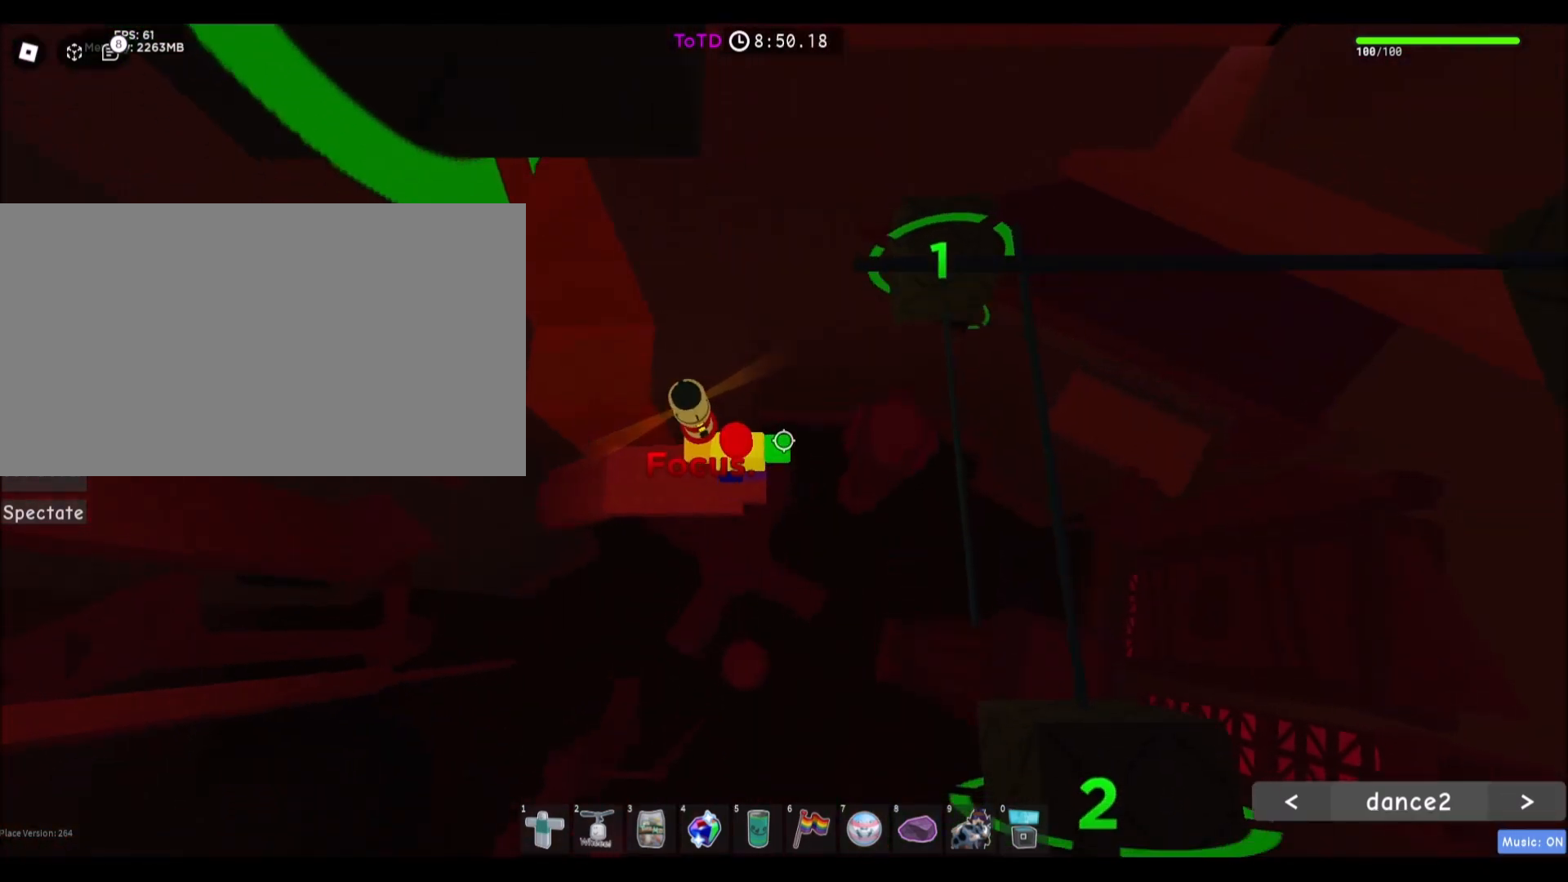
{"keys": [], "mouse": [], "events": []}
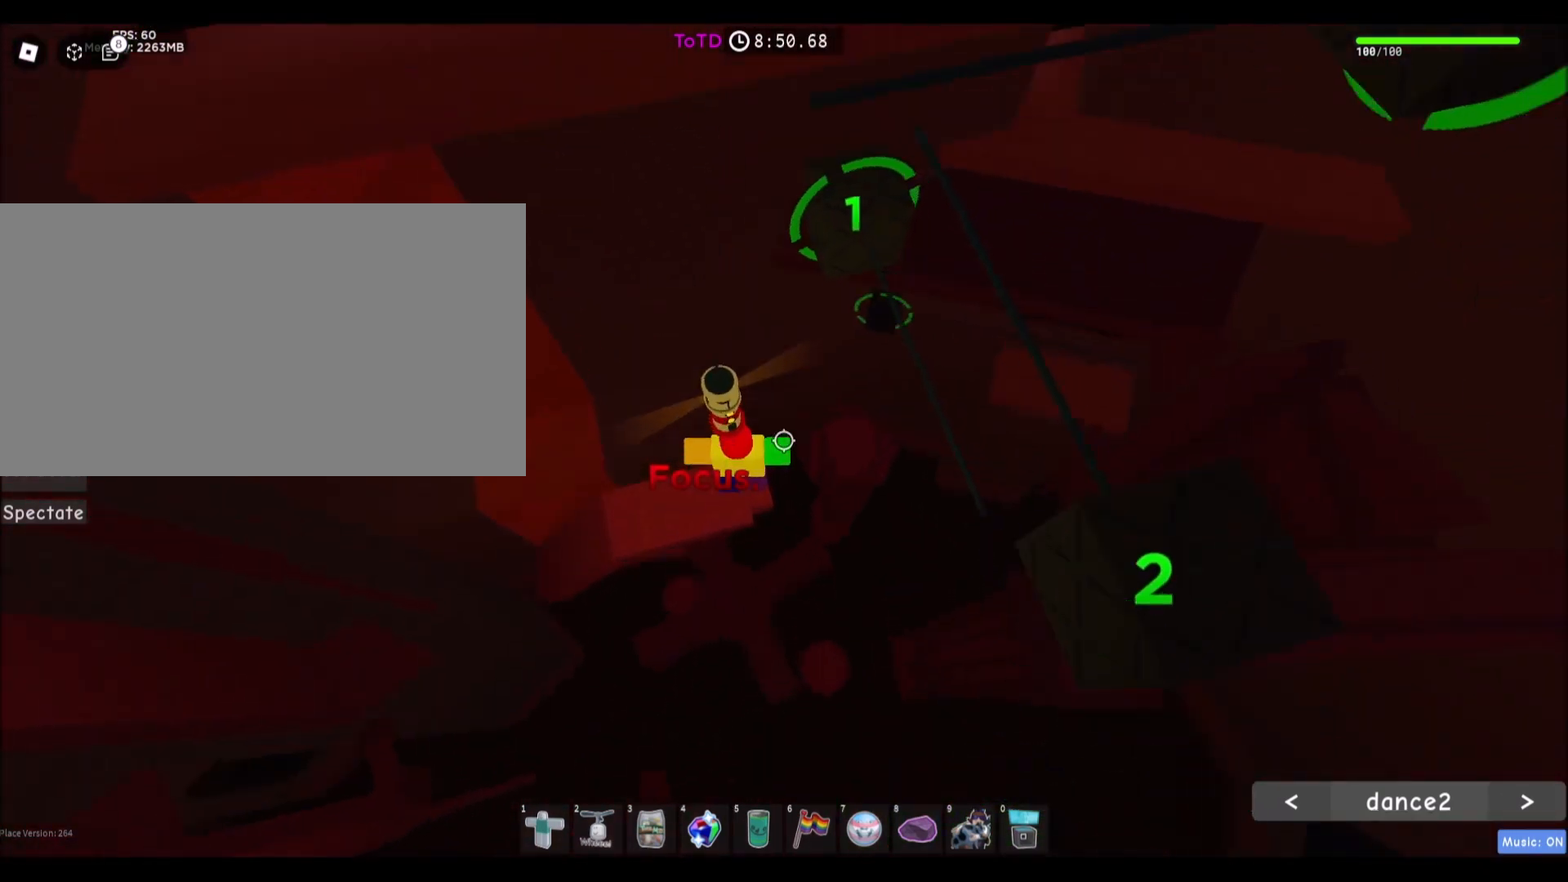
{"keys": [], "mouse": [], "events": [[200, "space", "down"], [367, "space", "up"]]}
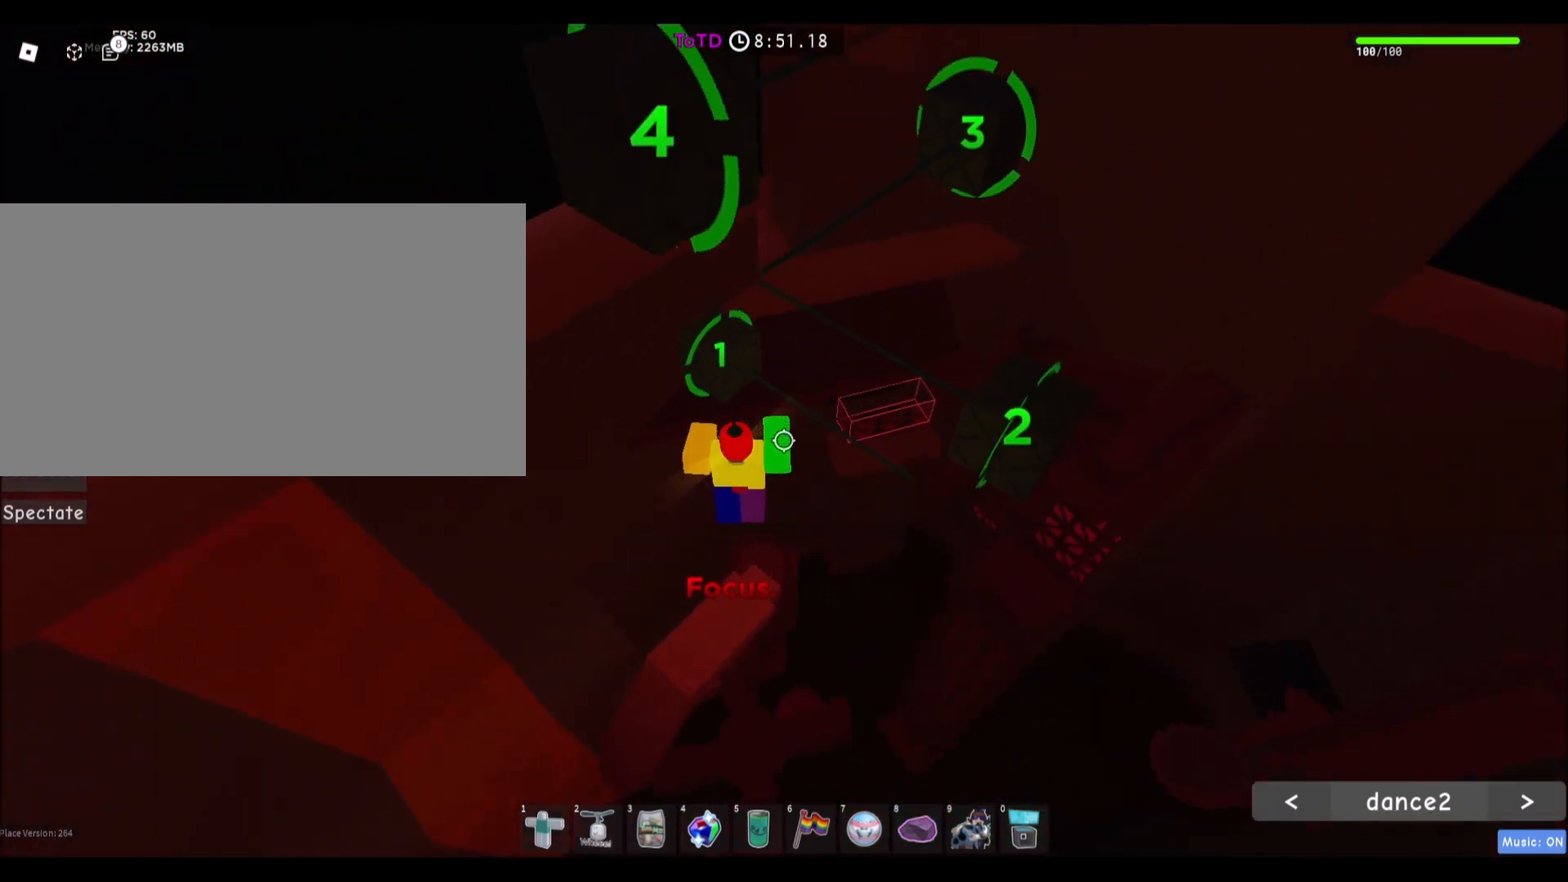
{"keys": [], "mouse": [], "events": [[67, "mouse_wheel", "down"], [267, "mouse_wheel", "up"]]}
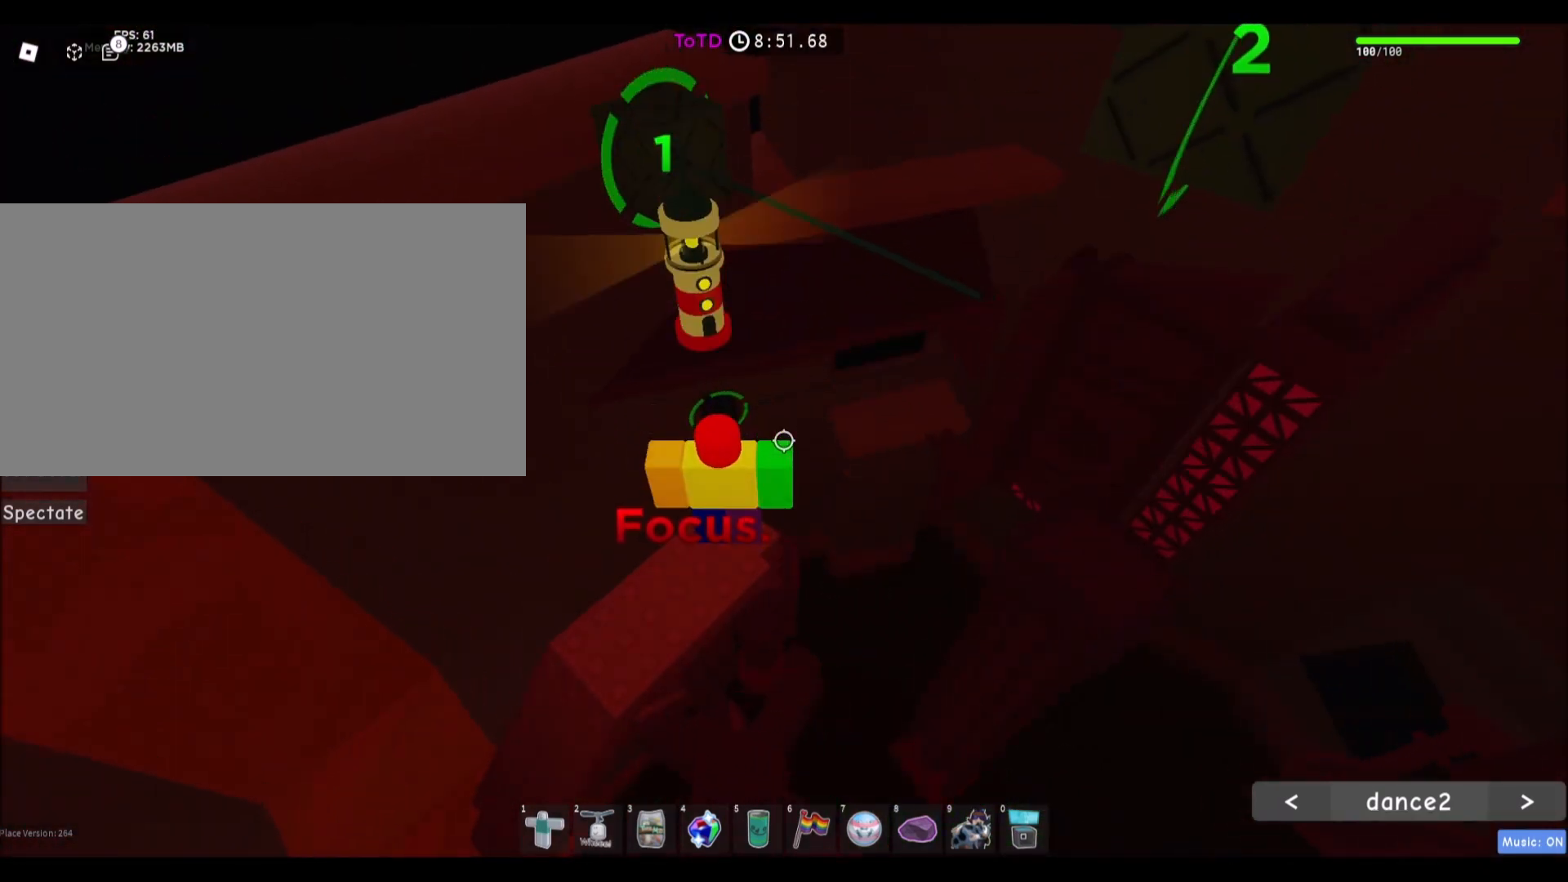
{"keys": [], "mouse": [], "events": []}
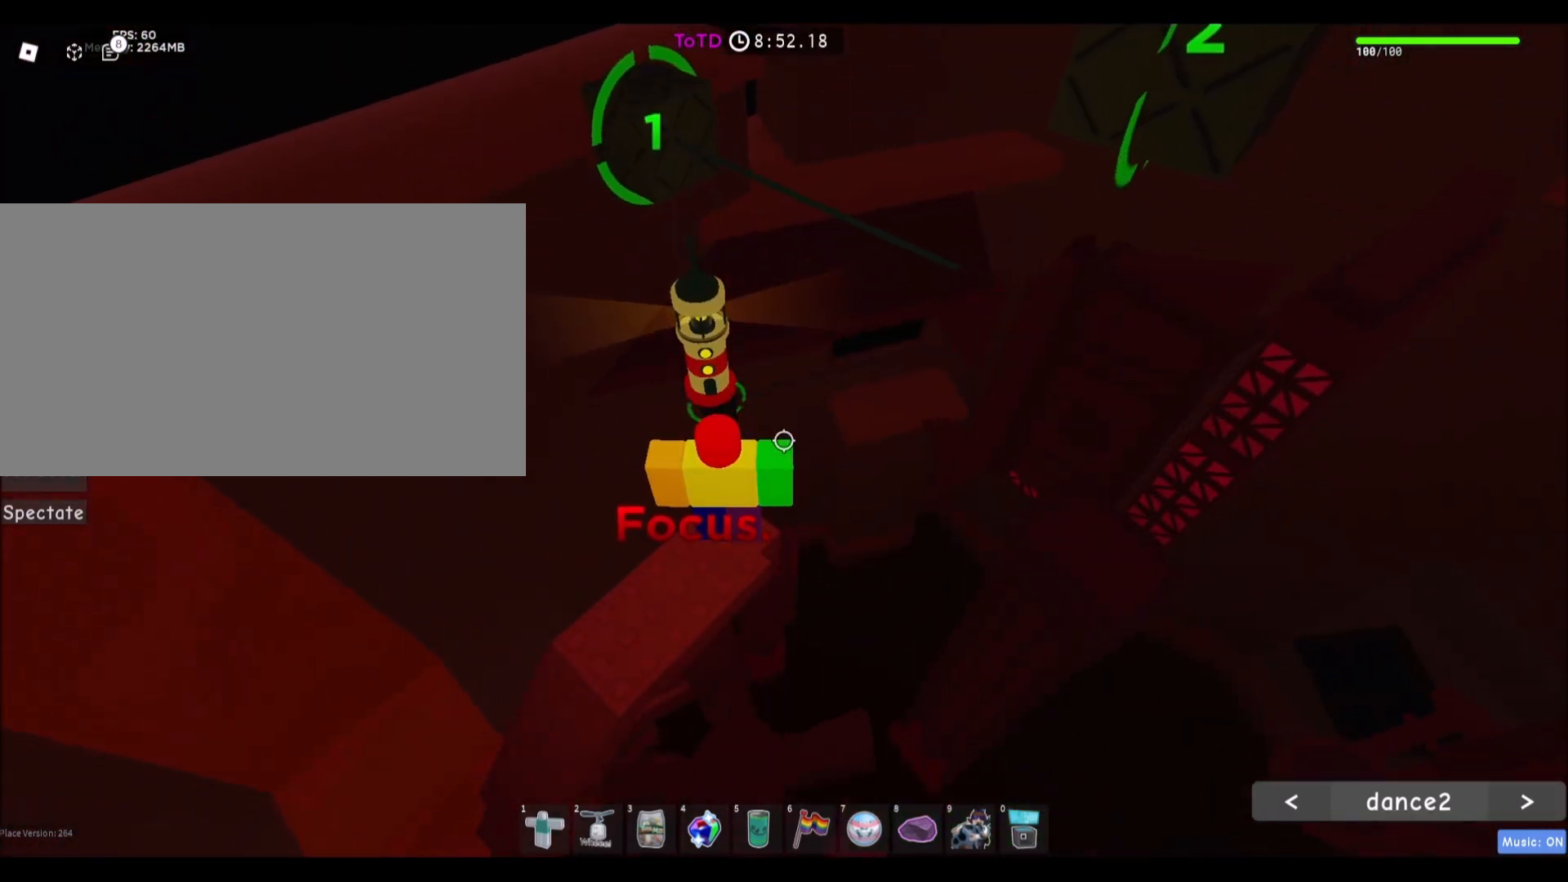
{"keys": ["space"], "mouse": [], "events": [[134, "mouse_wheel", "down"], [167, "mouse_wheel", "up"], [267, "space", "down"]]}
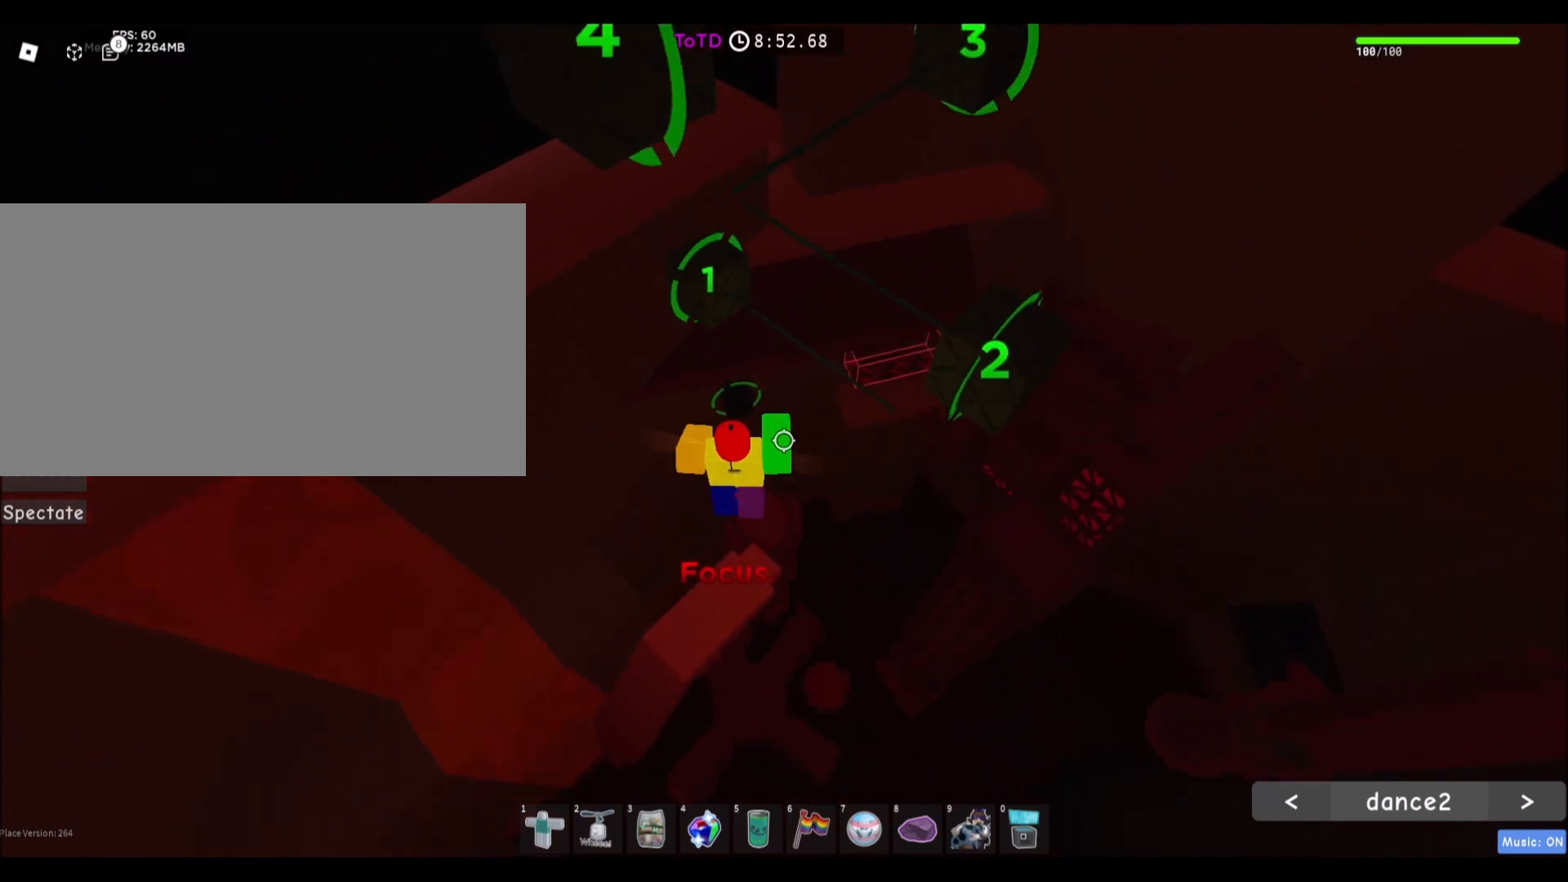
{"keys": [], "mouse": [], "events": [[66, "space", "up"], [433, "mouse_wheel", "down"], [467, "mouse_wheel", "up"]]}
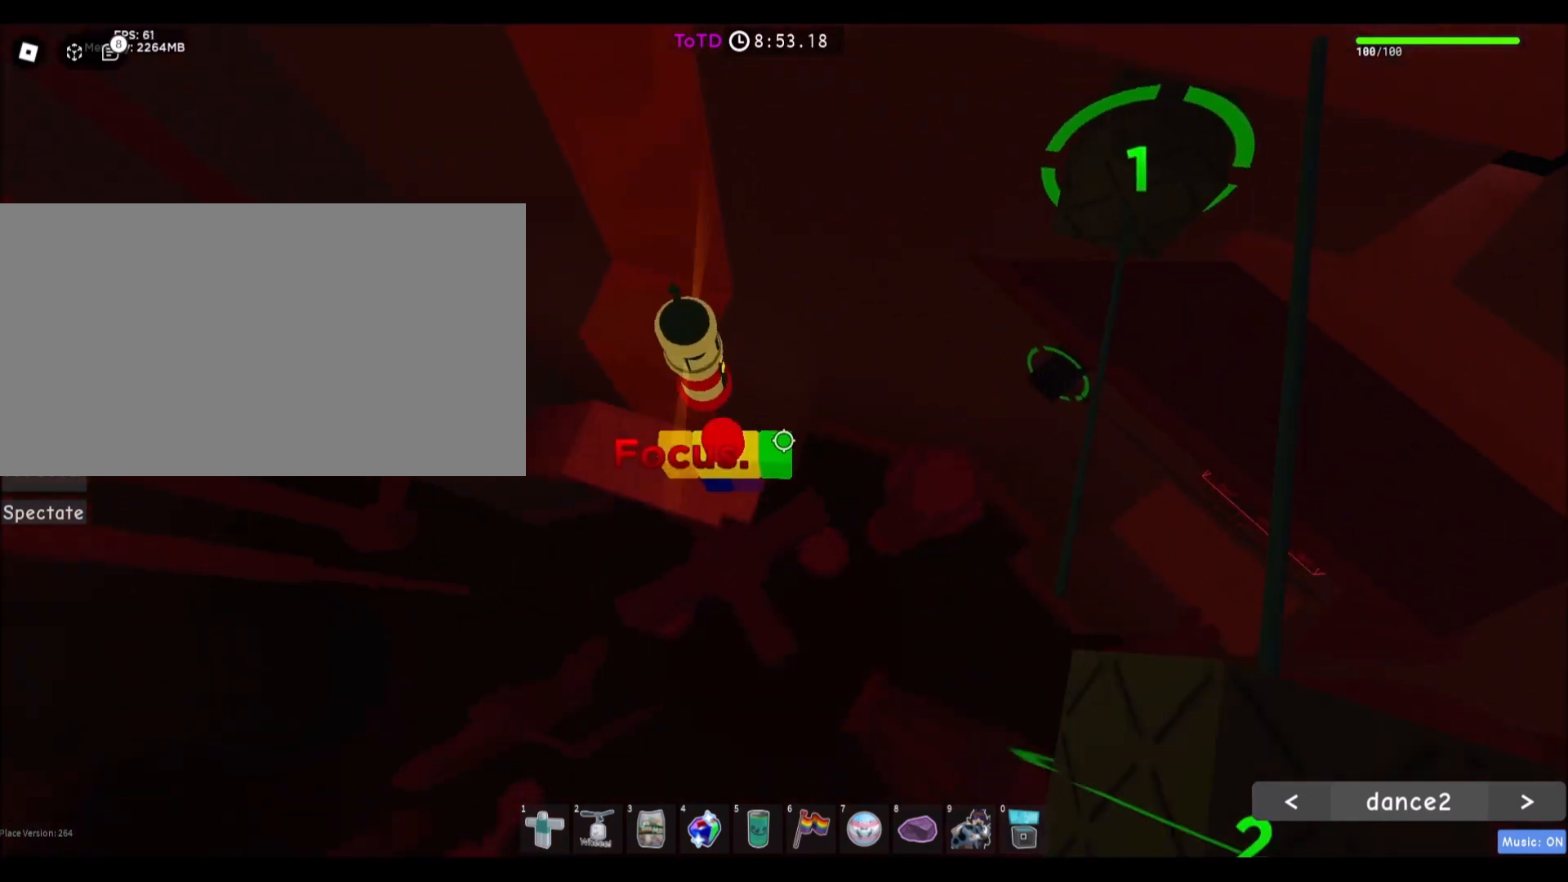
{"keys": ["space"], "mouse": [], "events": [[234, "d", "down"], [300, "d", "up"], [467, "space", "down"]]}
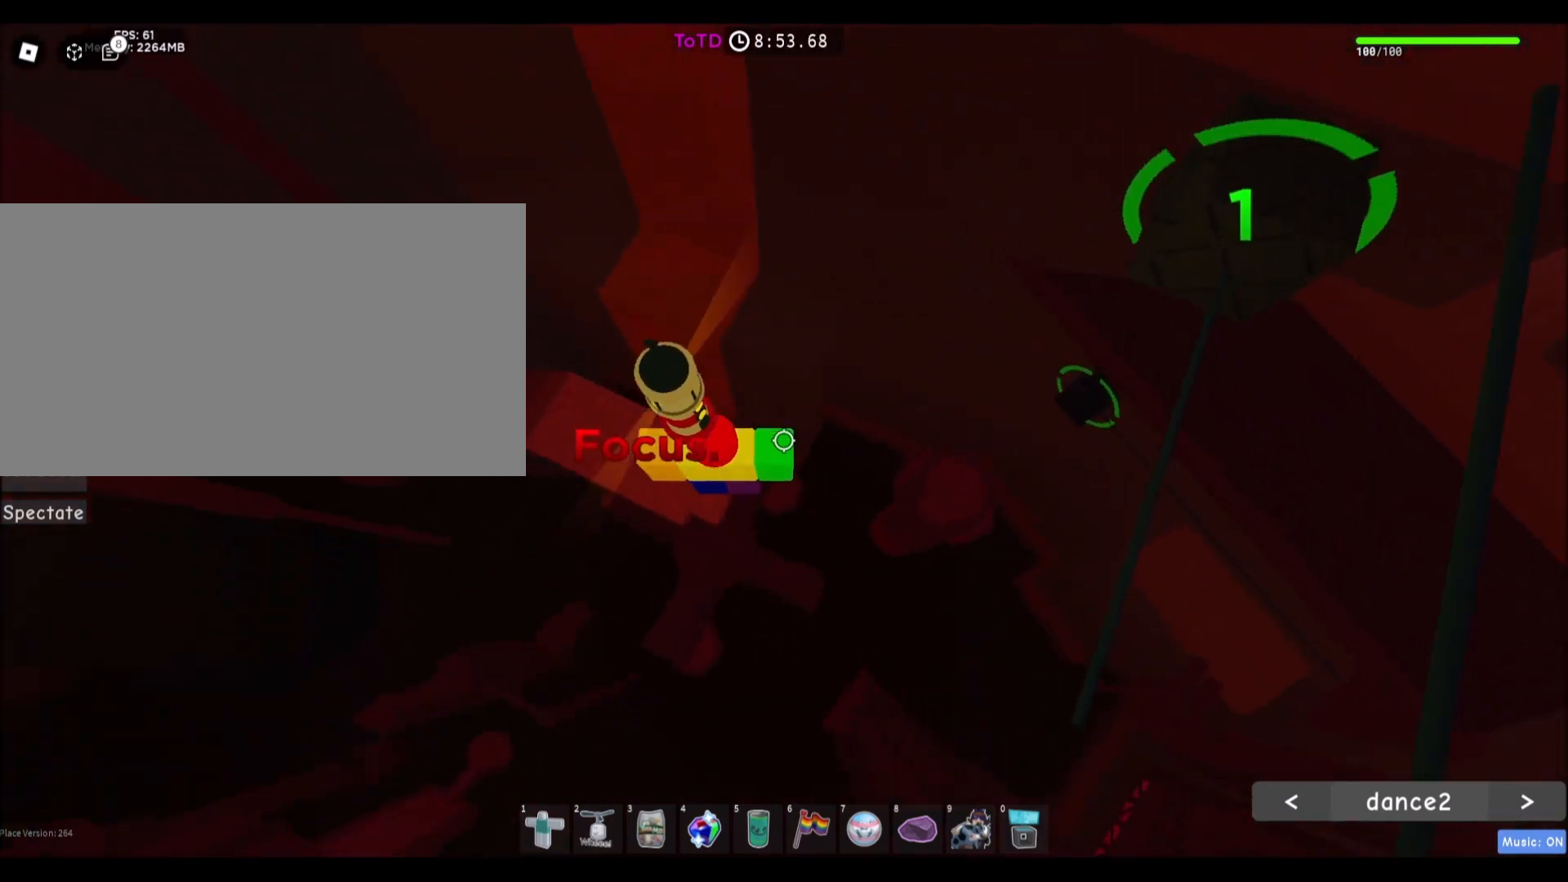
{"keys": [], "mouse": ["right"], "events": [[133, "space", "up"], [233, "shift", "down"], [267, "mouse_right", "down"], [367, "shift", "up"]]}
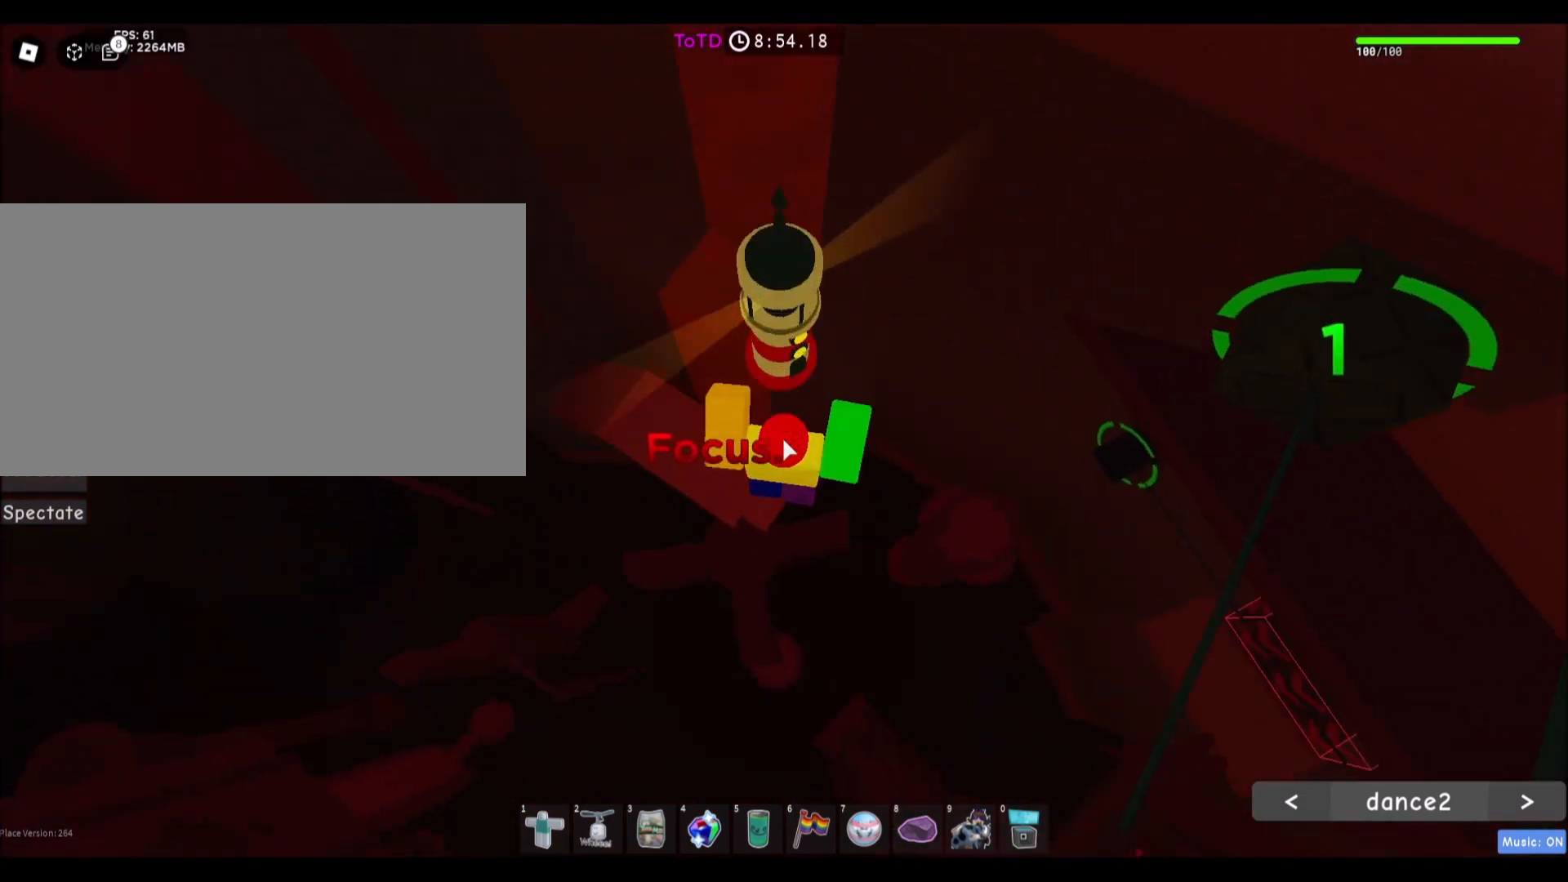
{"keys": ["d", "shift", "space"], "mouse": ["right"], "events": [[267, "d", "down"], [367, "space", "down"], [501, "shift", "down"]]}
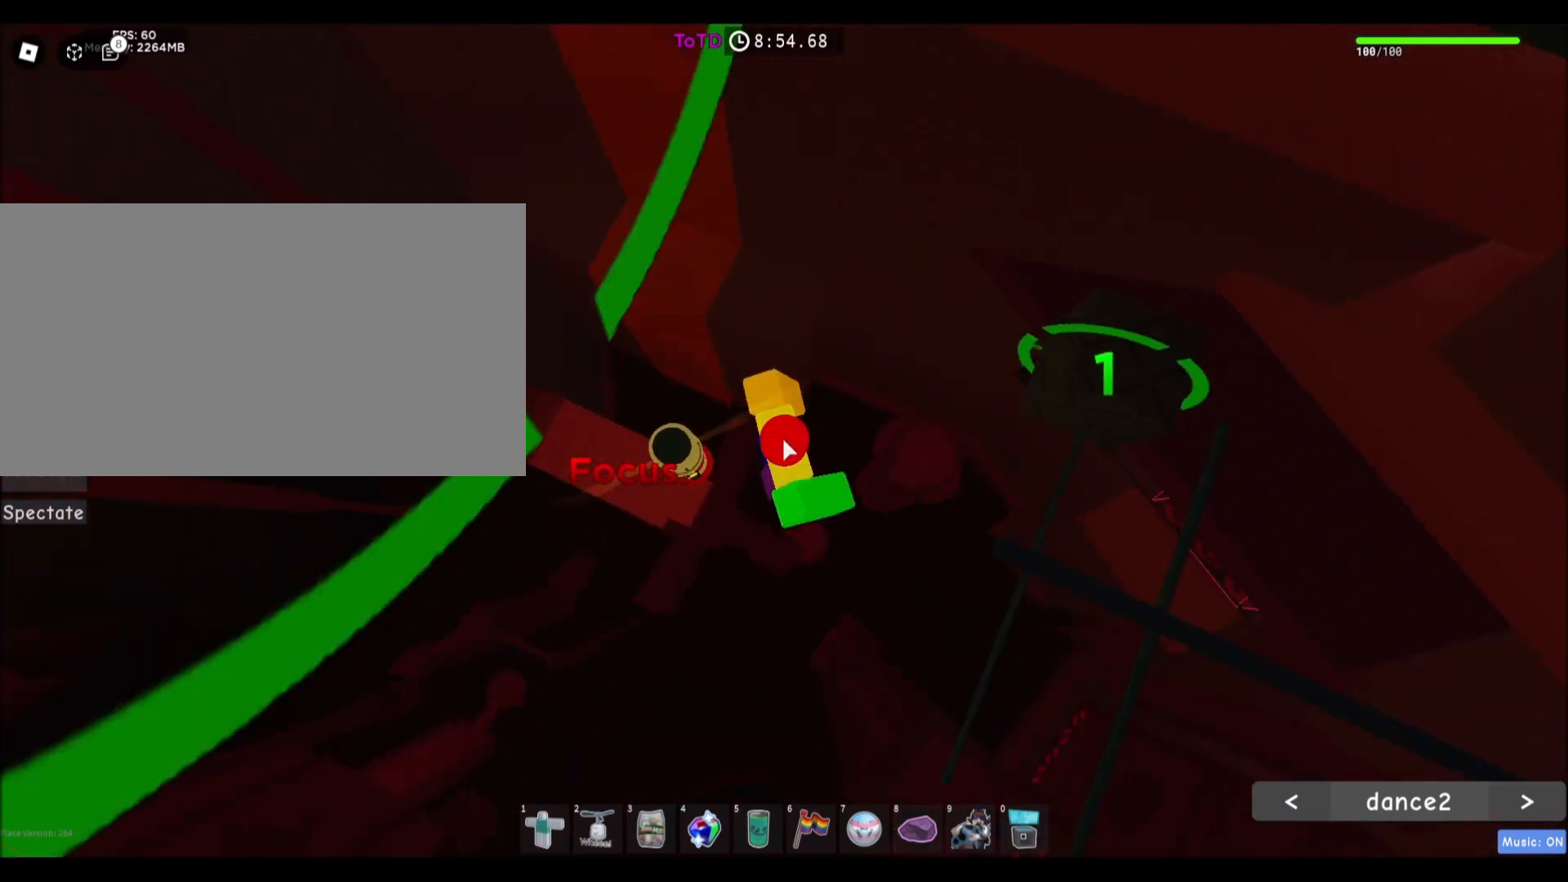
{"keys": ["d"], "mouse": [], "events": [[66, "space", "up"], [166, "shift", "up"], [300, "mouse_right", "up"]]}
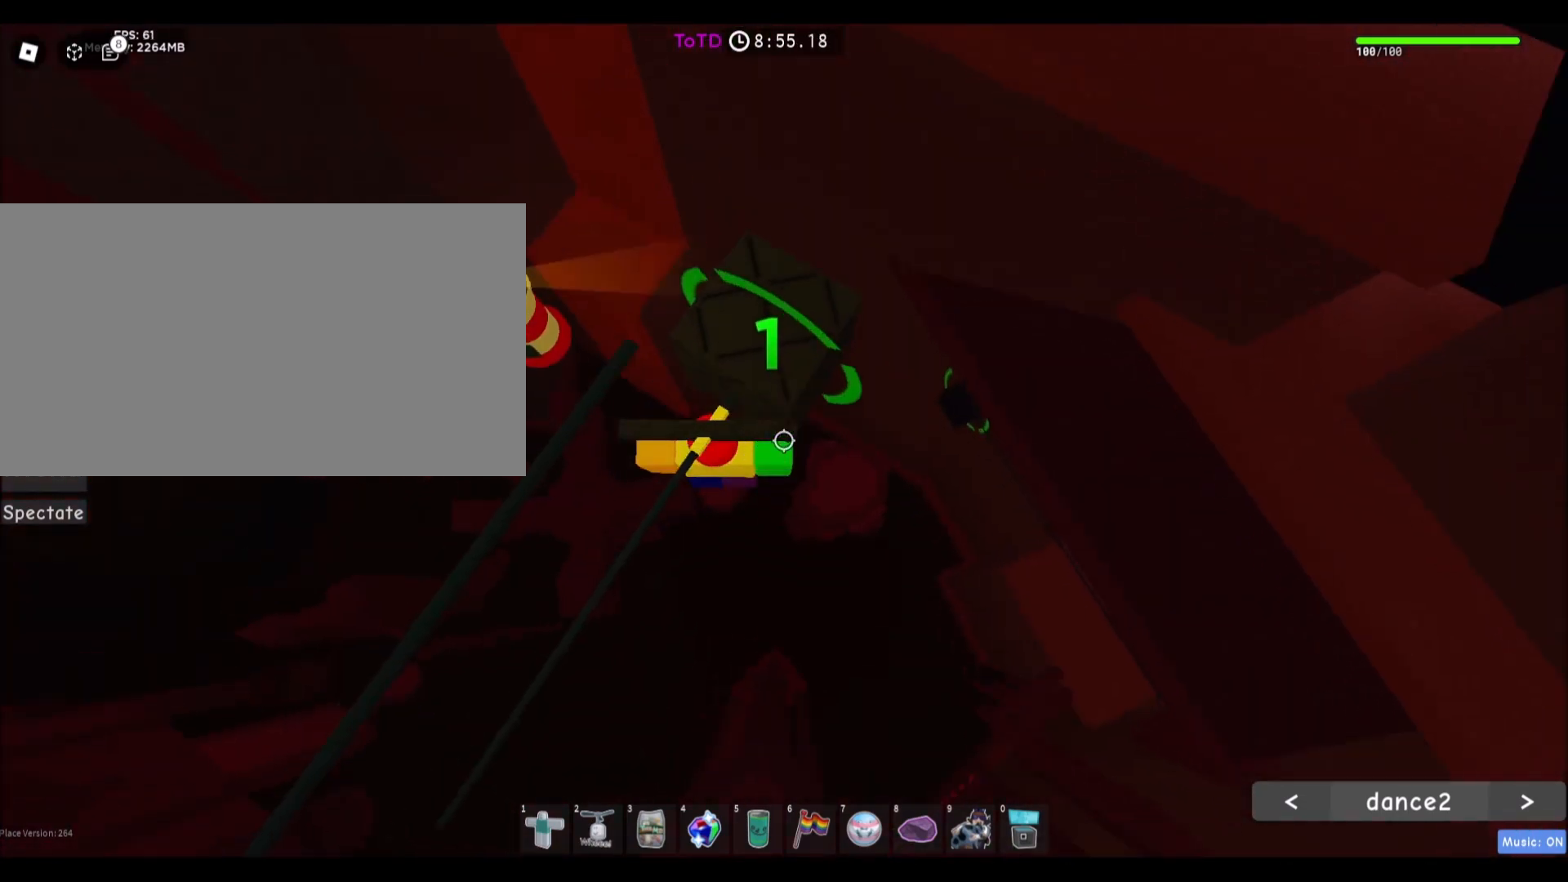
{"keys": [], "mouse": [], "events": [[67, "d", "up"]]}
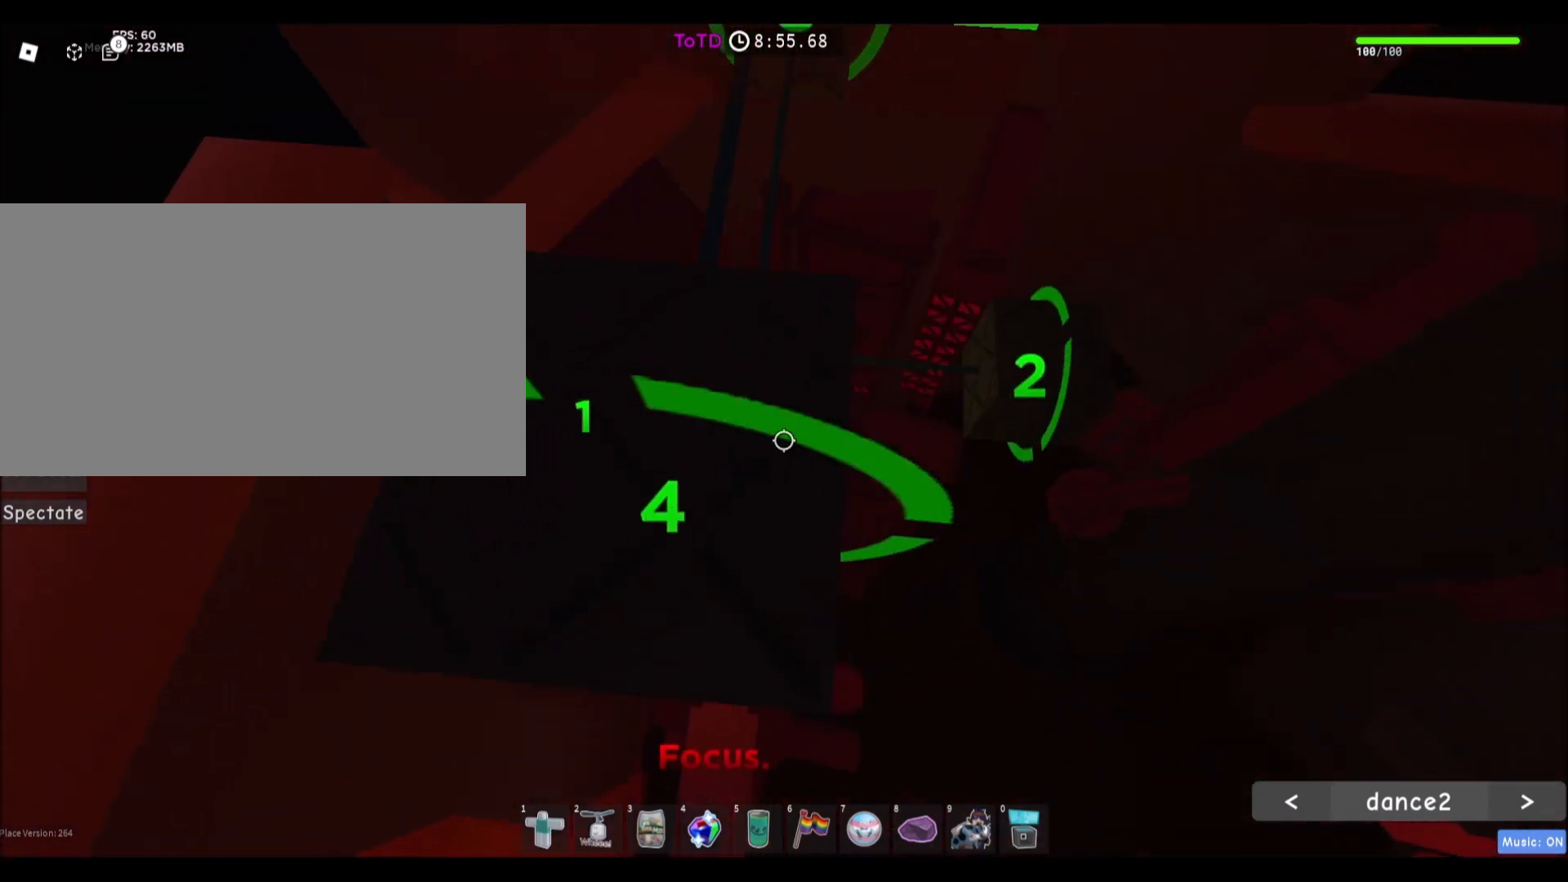
{"keys": ["d"], "mouse": [], "events": [[133, "d", "down"], [233, "space", "down"], [433, "space", "up"]]}
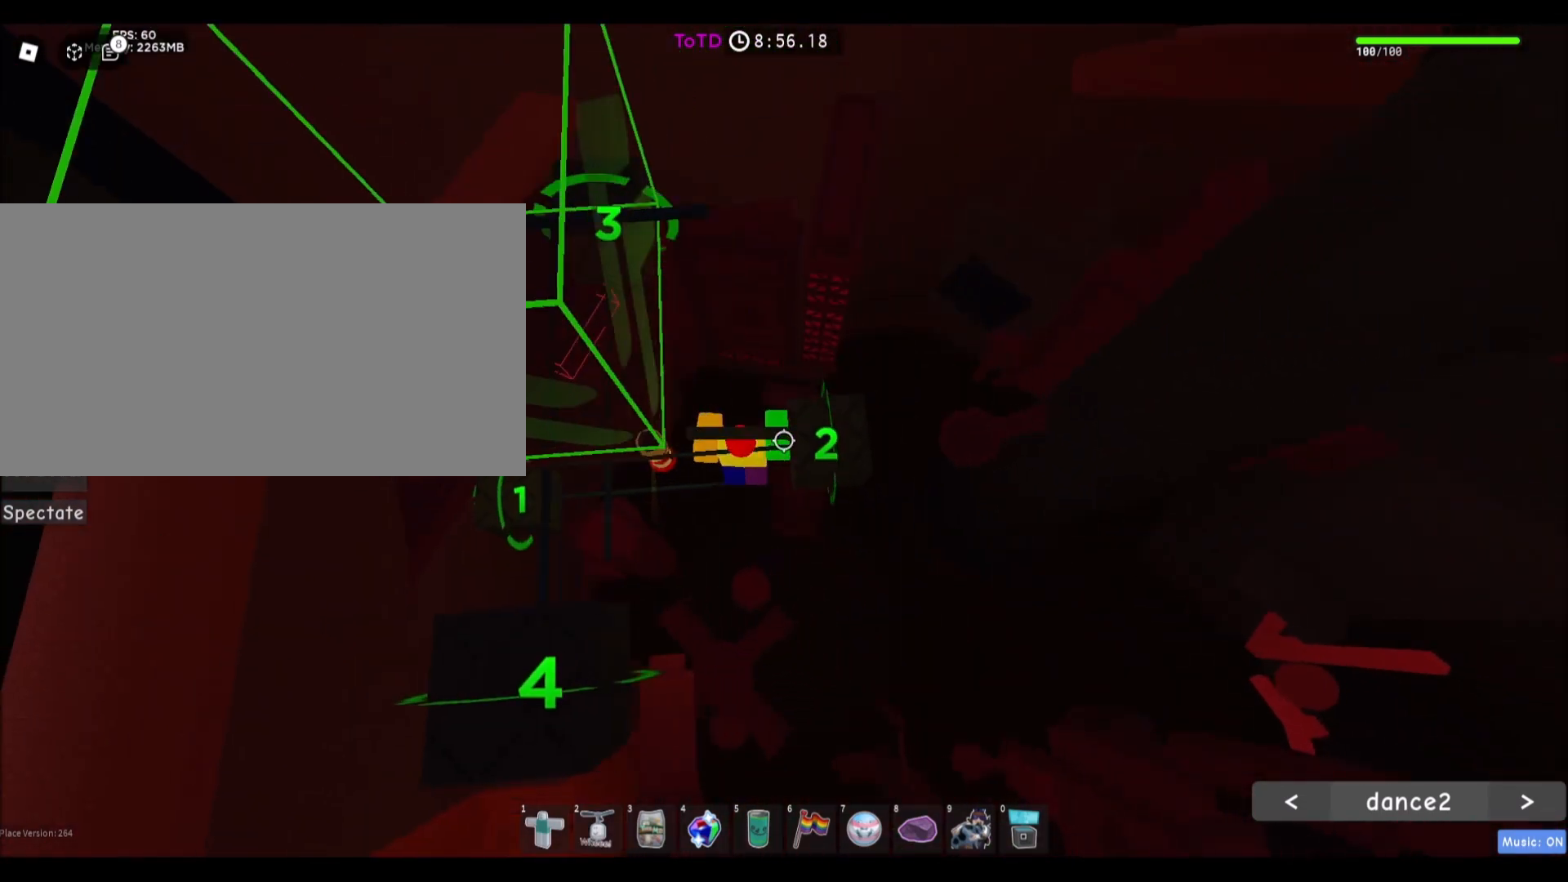
{"keys": [], "mouse": [], "events": [[300, "d", "up"]]}
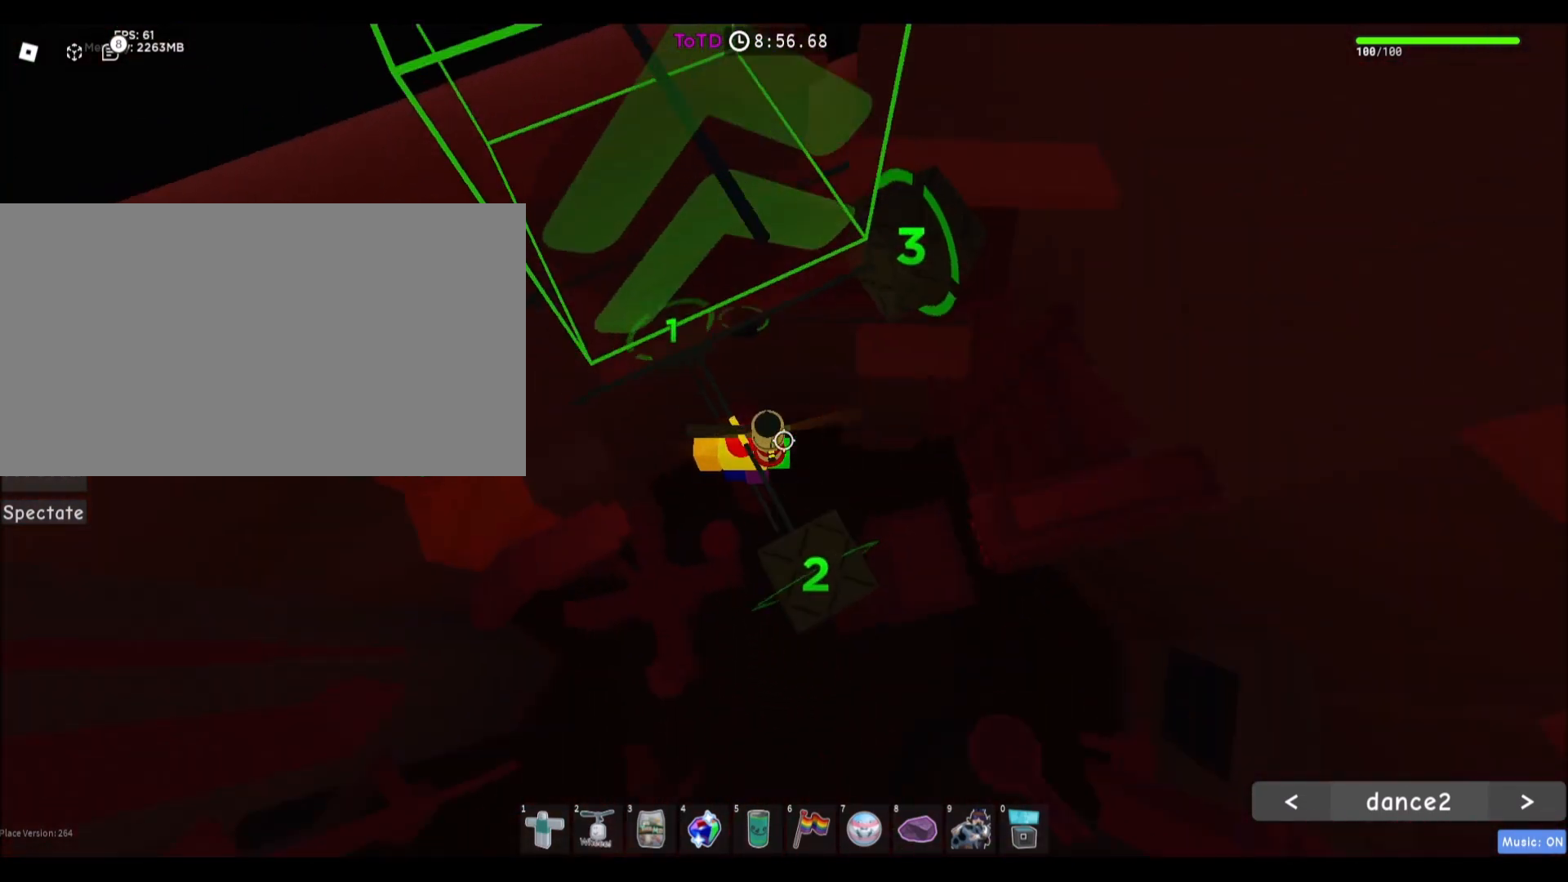
{"keys": ["d"], "mouse": [], "events": [[66, "d", "down"], [233, "space", "down"], [400, "space", "up"]]}
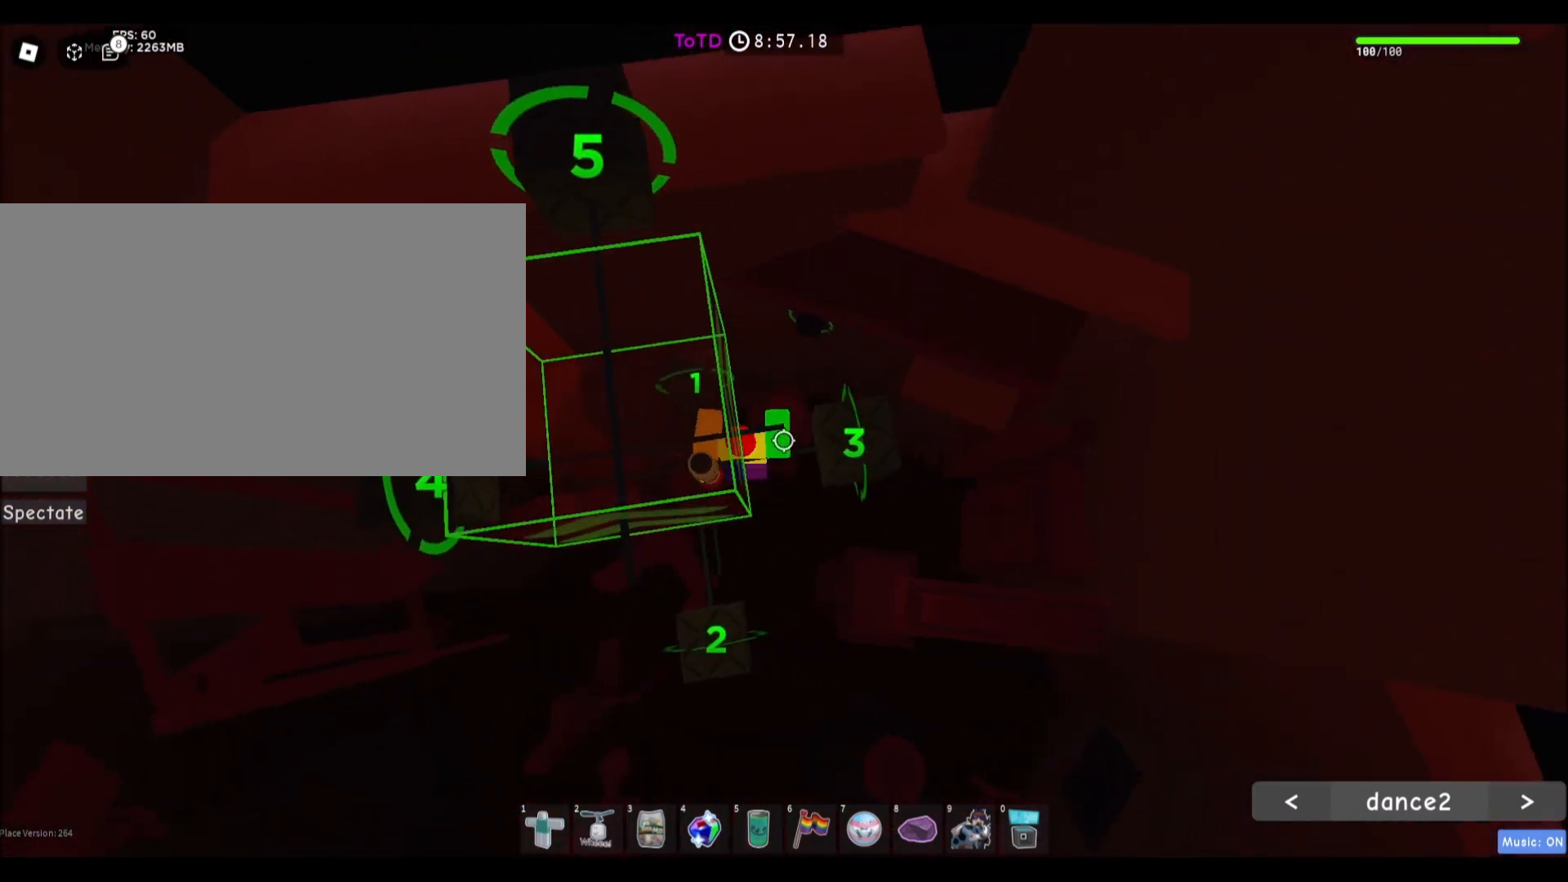
{"keys": ["a"], "mouse": [], "events": [[300, "a", "down"], [300, "d", "up"]]}
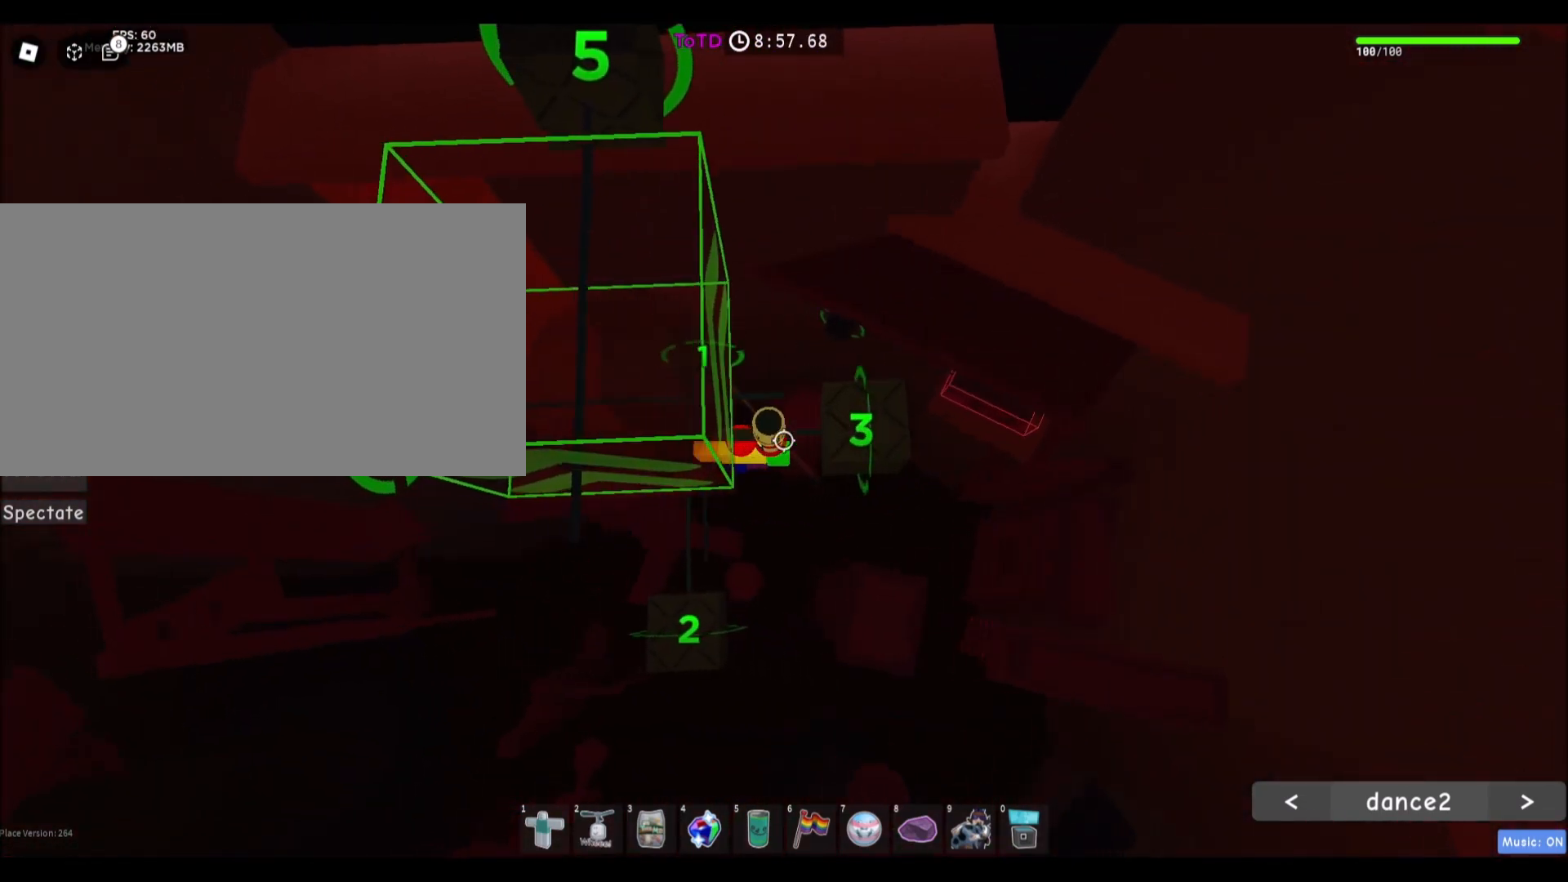
{"keys": ["a"], "mouse": [], "events": []}
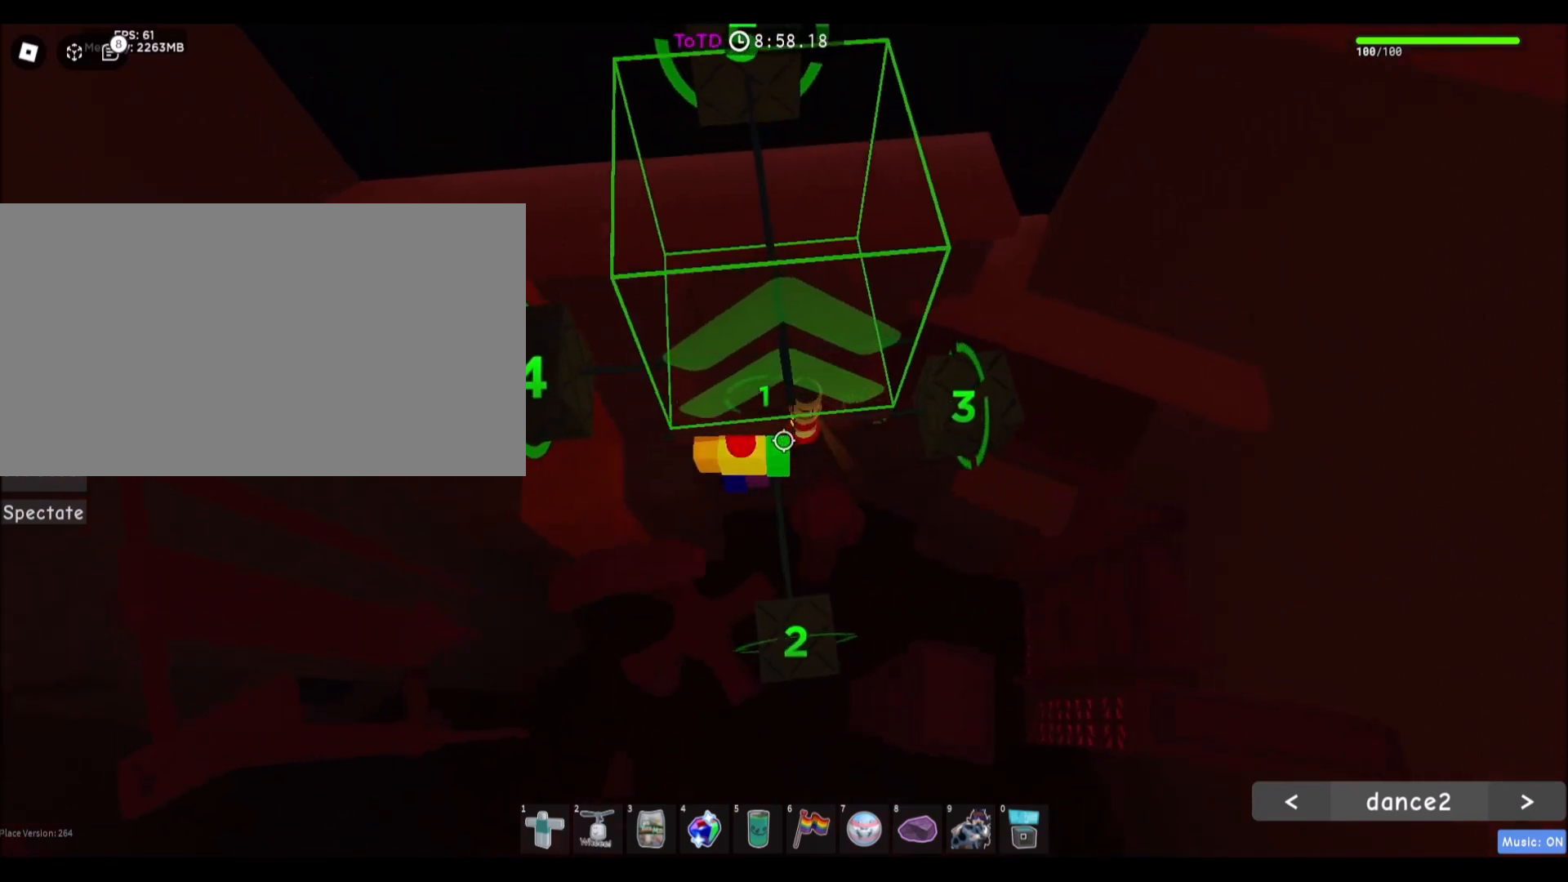
{"keys": ["a"], "mouse": [], "events": [[167, "space", "down"], [334, "space", "up"]]}
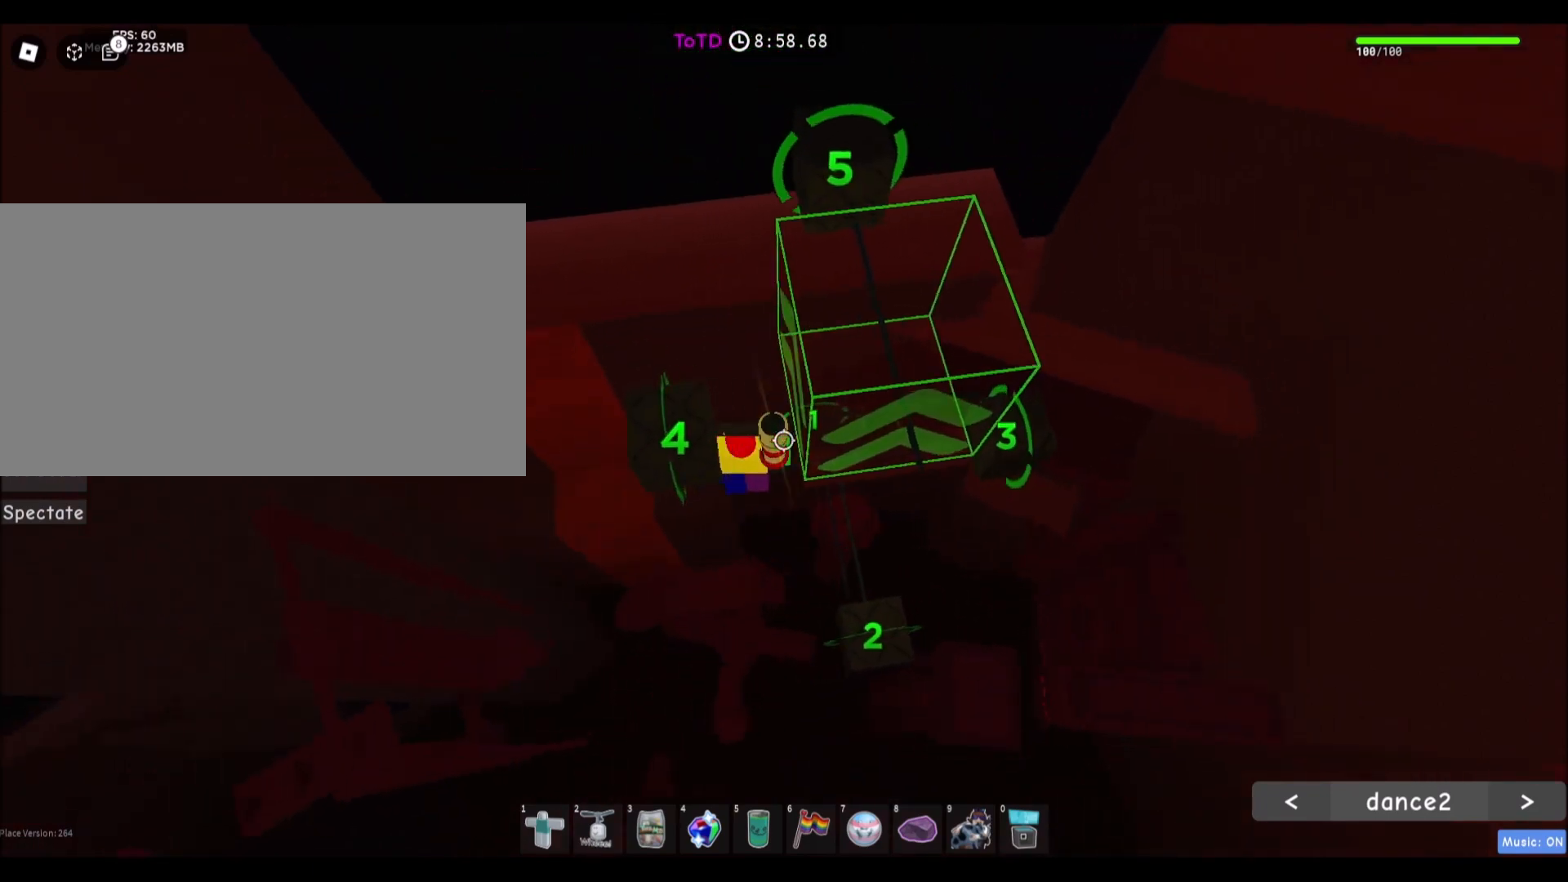
{"keys": ["a"], "mouse": [], "events": [[66, "a", "up"], [367, "a", "down"]]}
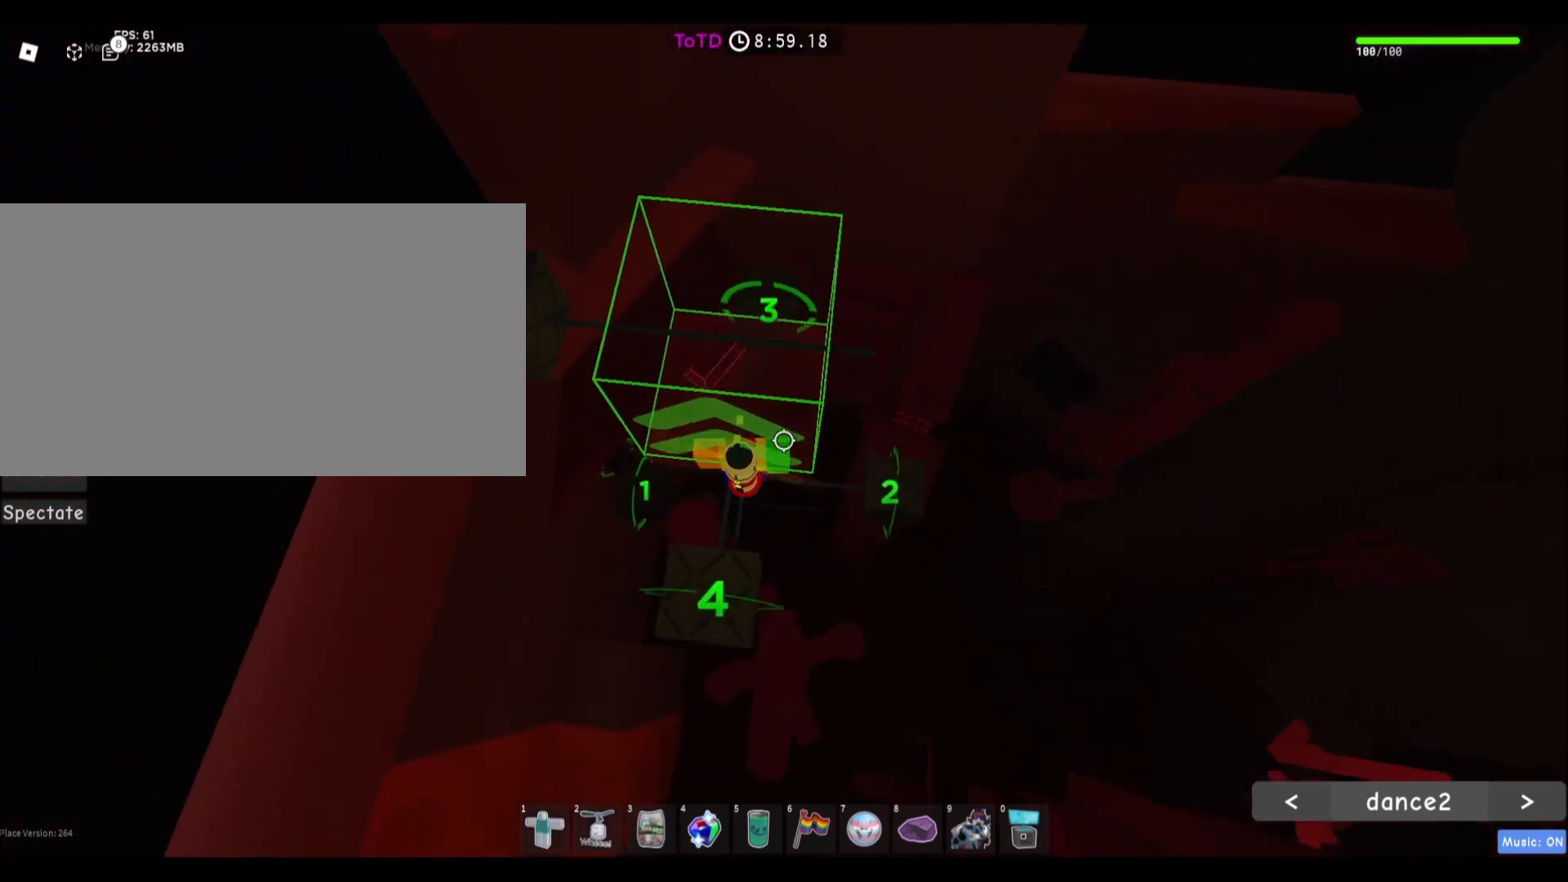
{"keys": ["a"], "mouse": [], "events": [[67, "space", "down"], [234, "space", "up"]]}
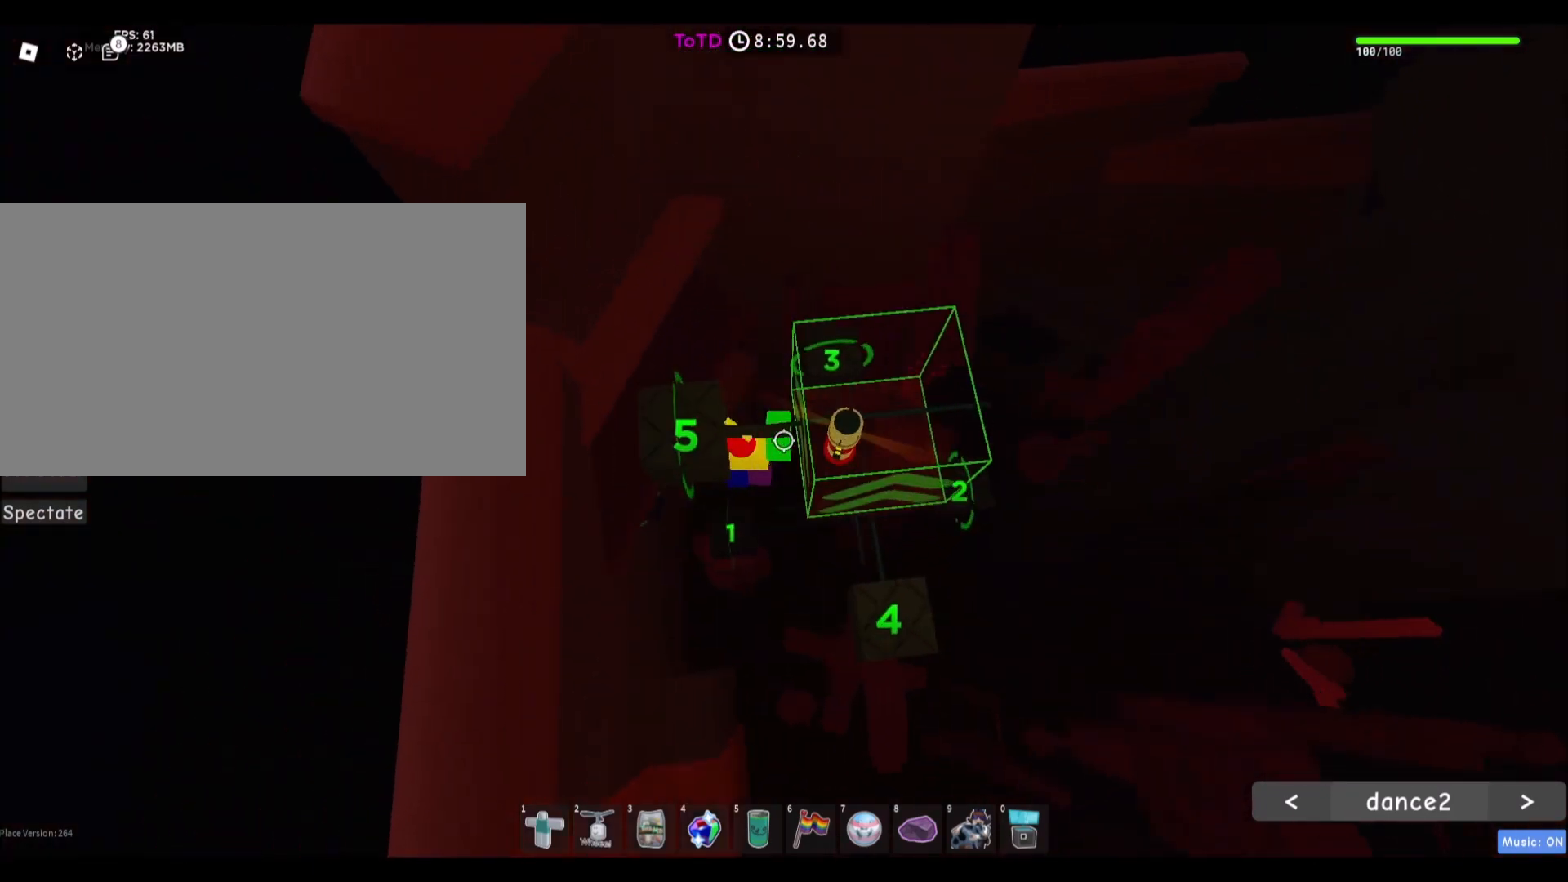
{"keys": [], "mouse": [], "events": [[200, "a", "up"]]}
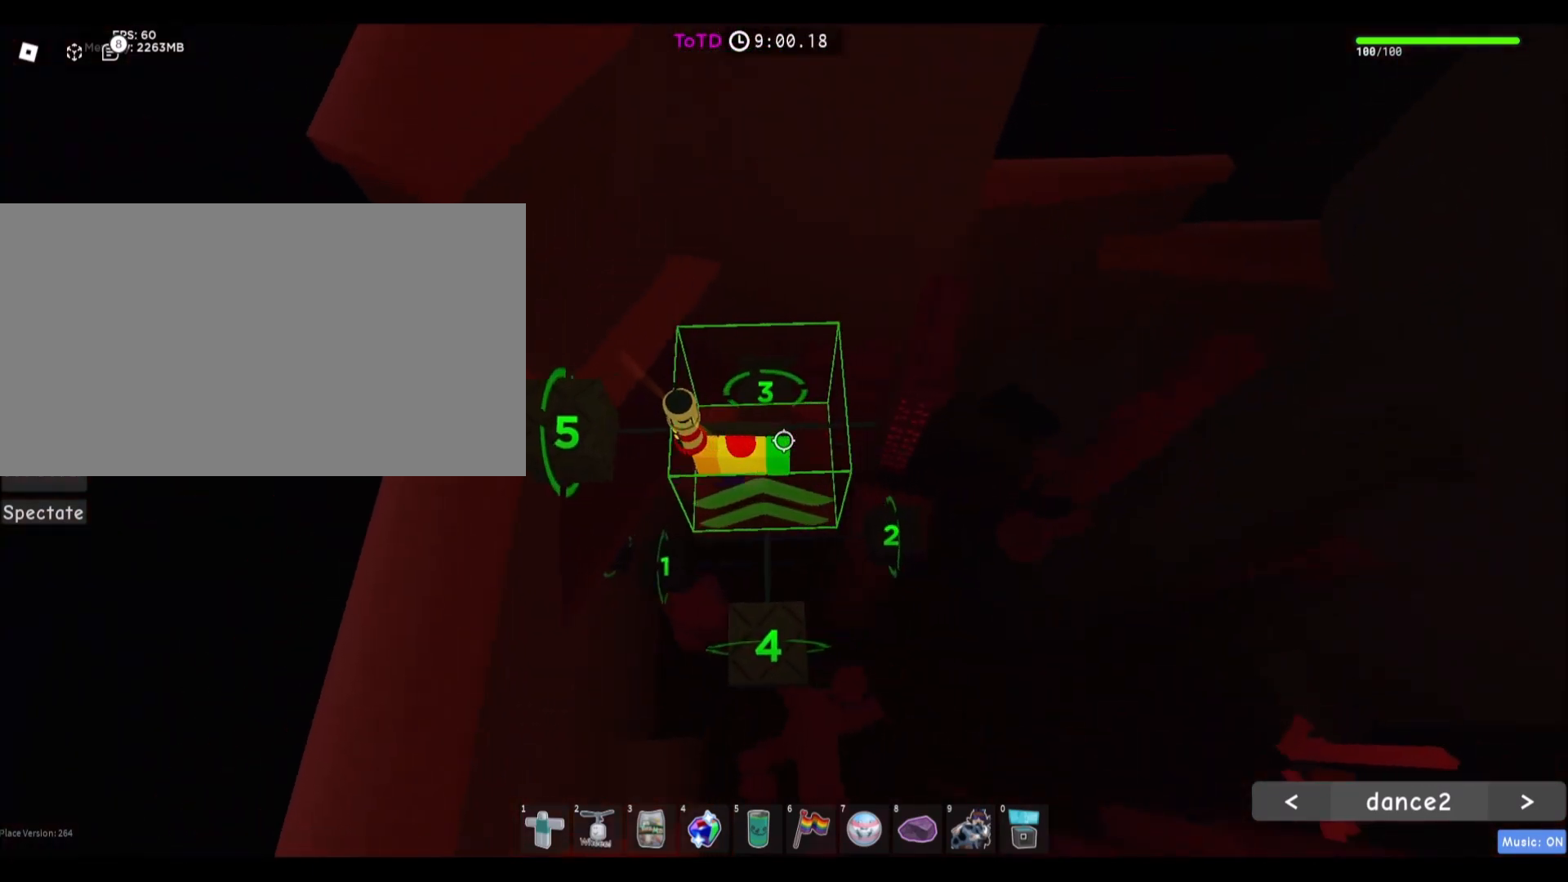
{"keys": [], "mouse": [], "events": [[33, "space", "down"], [167, "space", "up"]]}
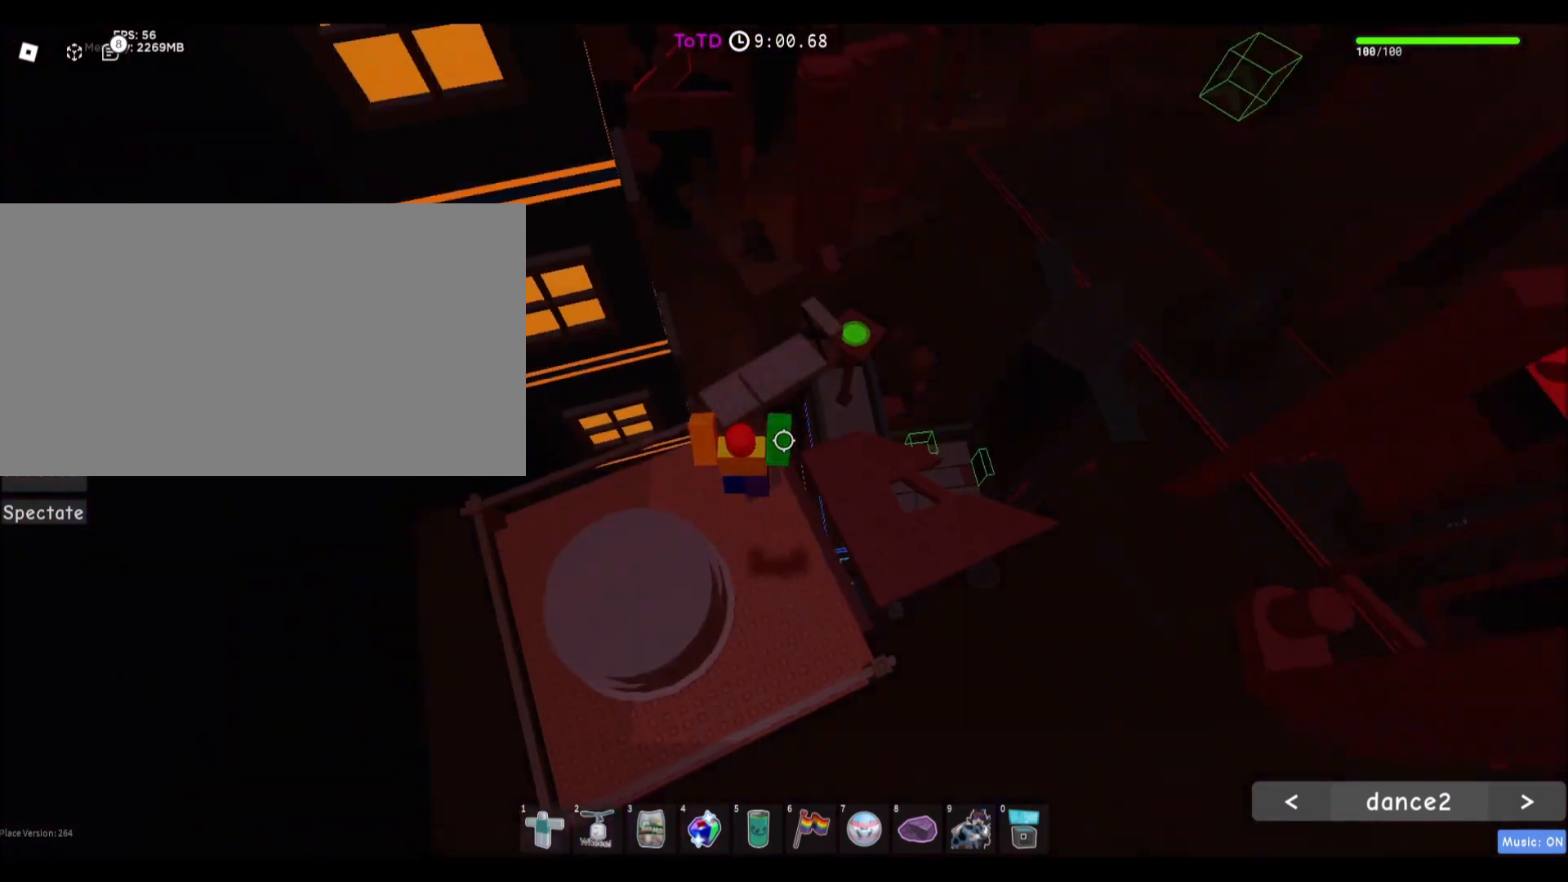
{"keys": [], "mouse": [], "events": []}
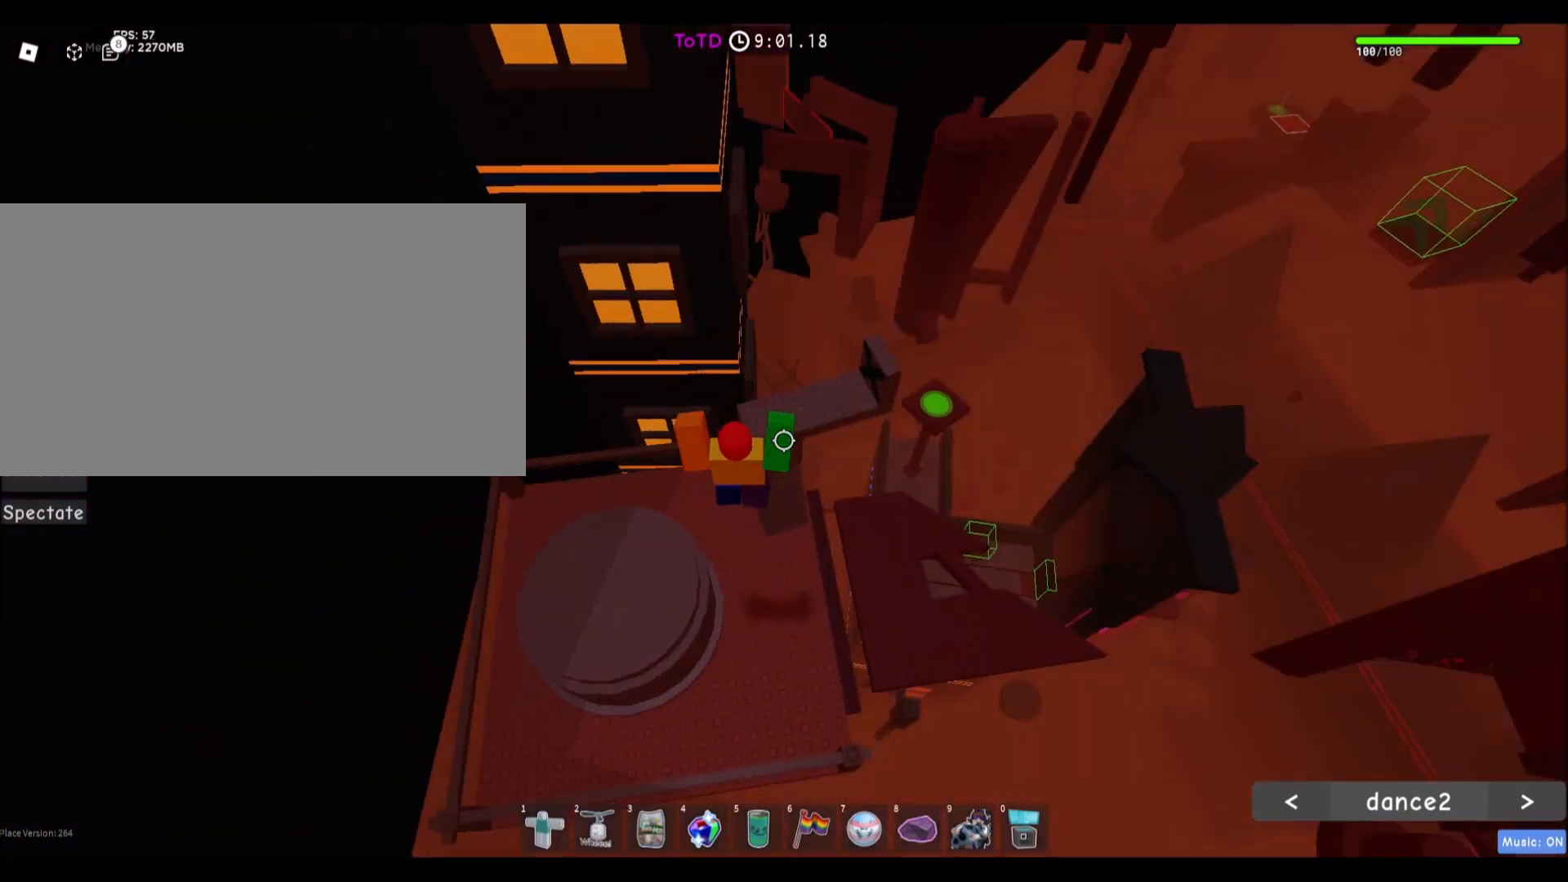
{"keys": ["w"], "mouse": [], "events": [[334, "w", "down"]]}
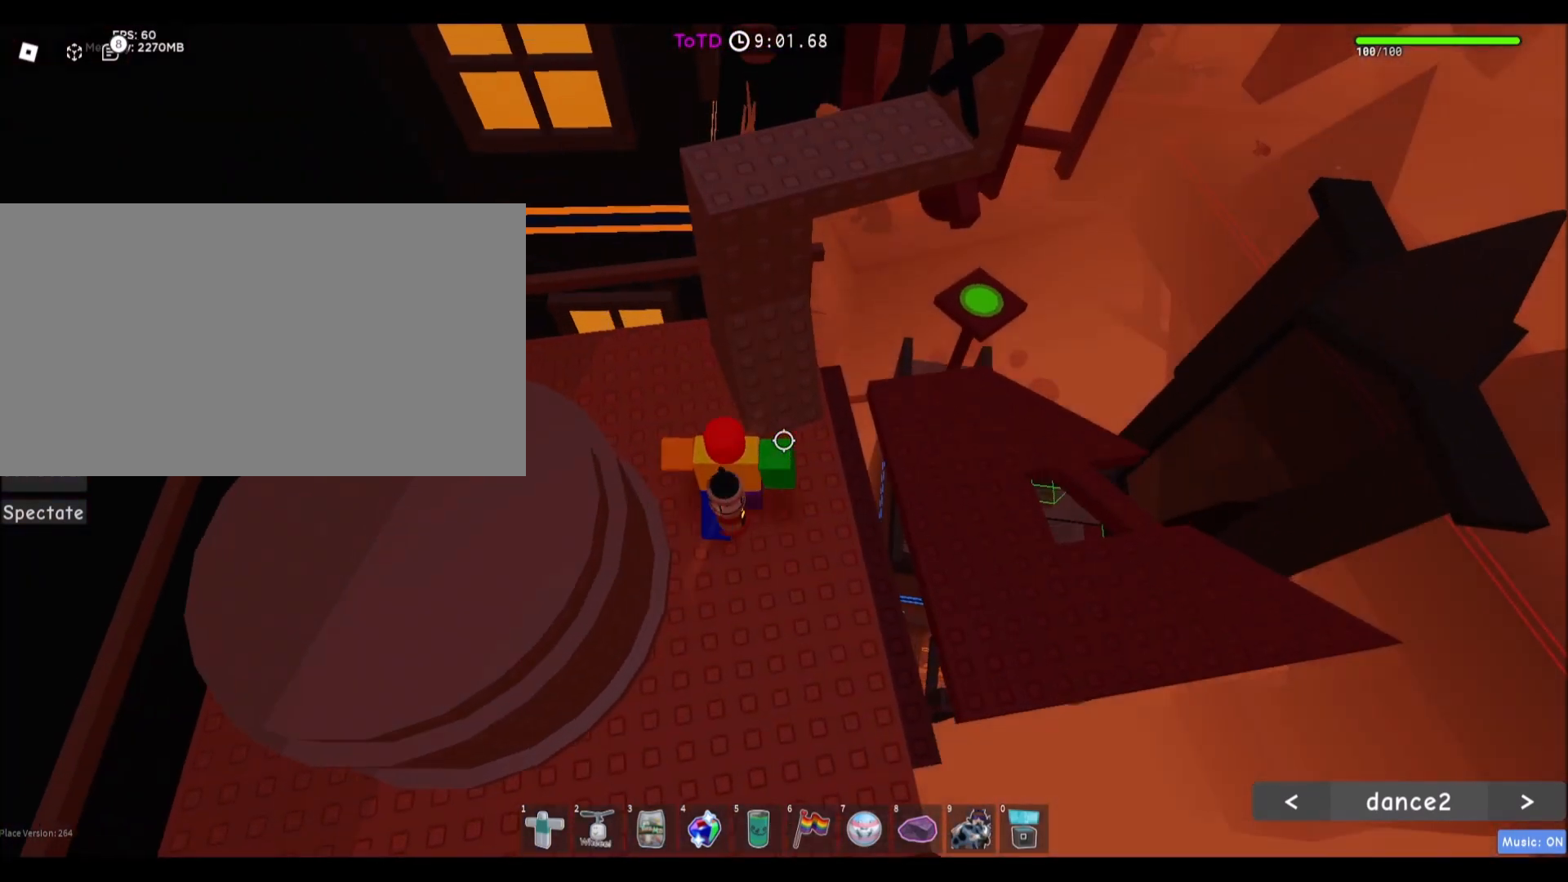
{"keys": ["space"], "mouse": [], "events": [[100, "d", "down"], [233, "d", "up"], [333, "w", "up"], [467, "space", "down"]]}
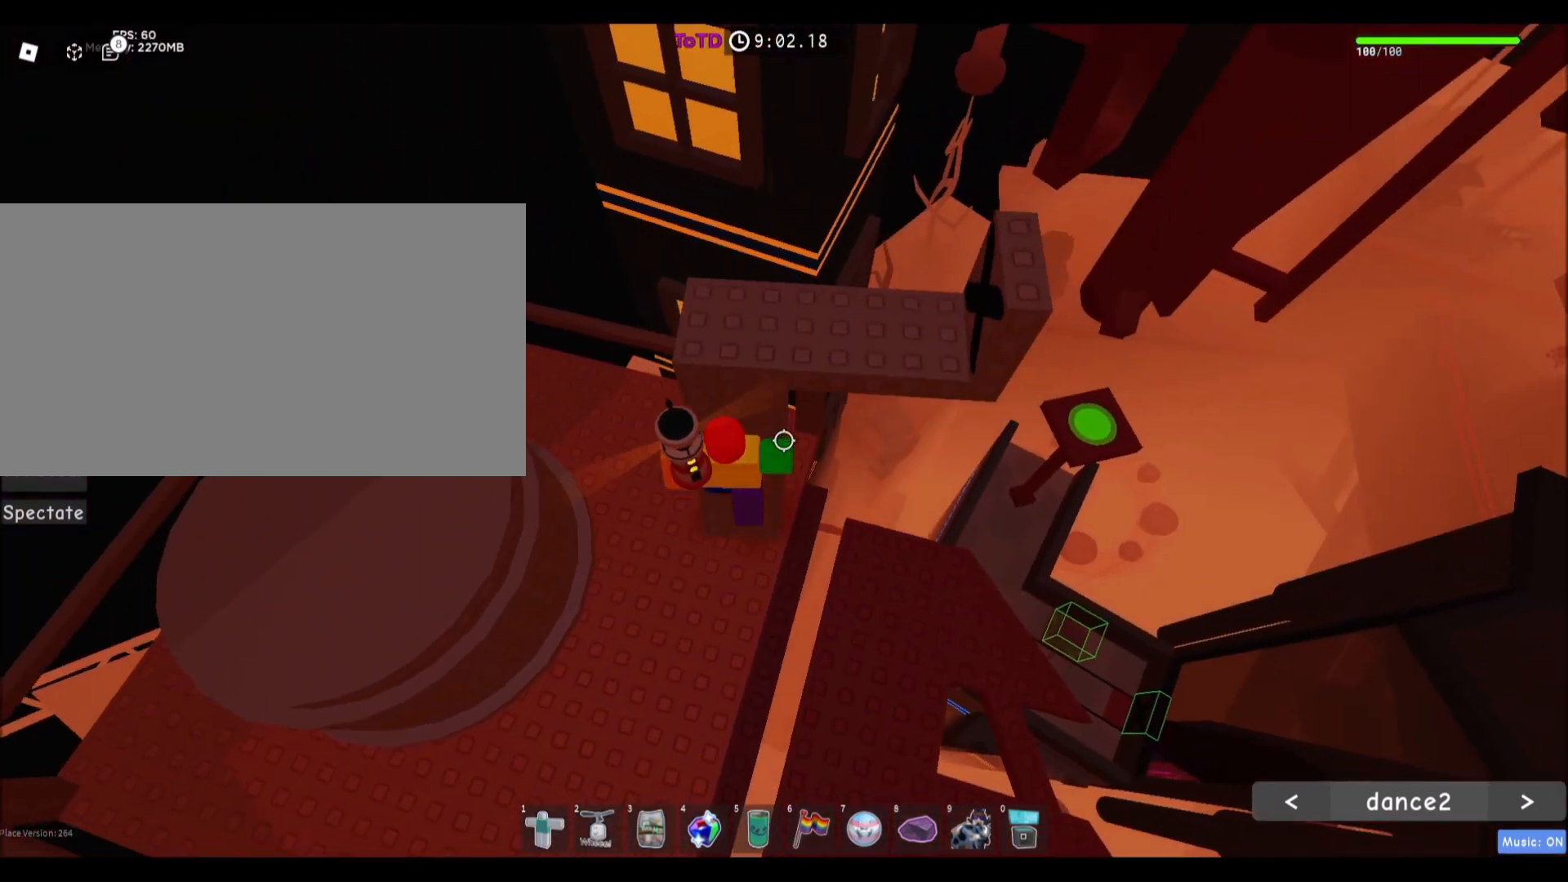
{"keys": [], "mouse": [], "events": [[134, "space", "up"], [167, "w", "down"], [401, "w", "up"]]}